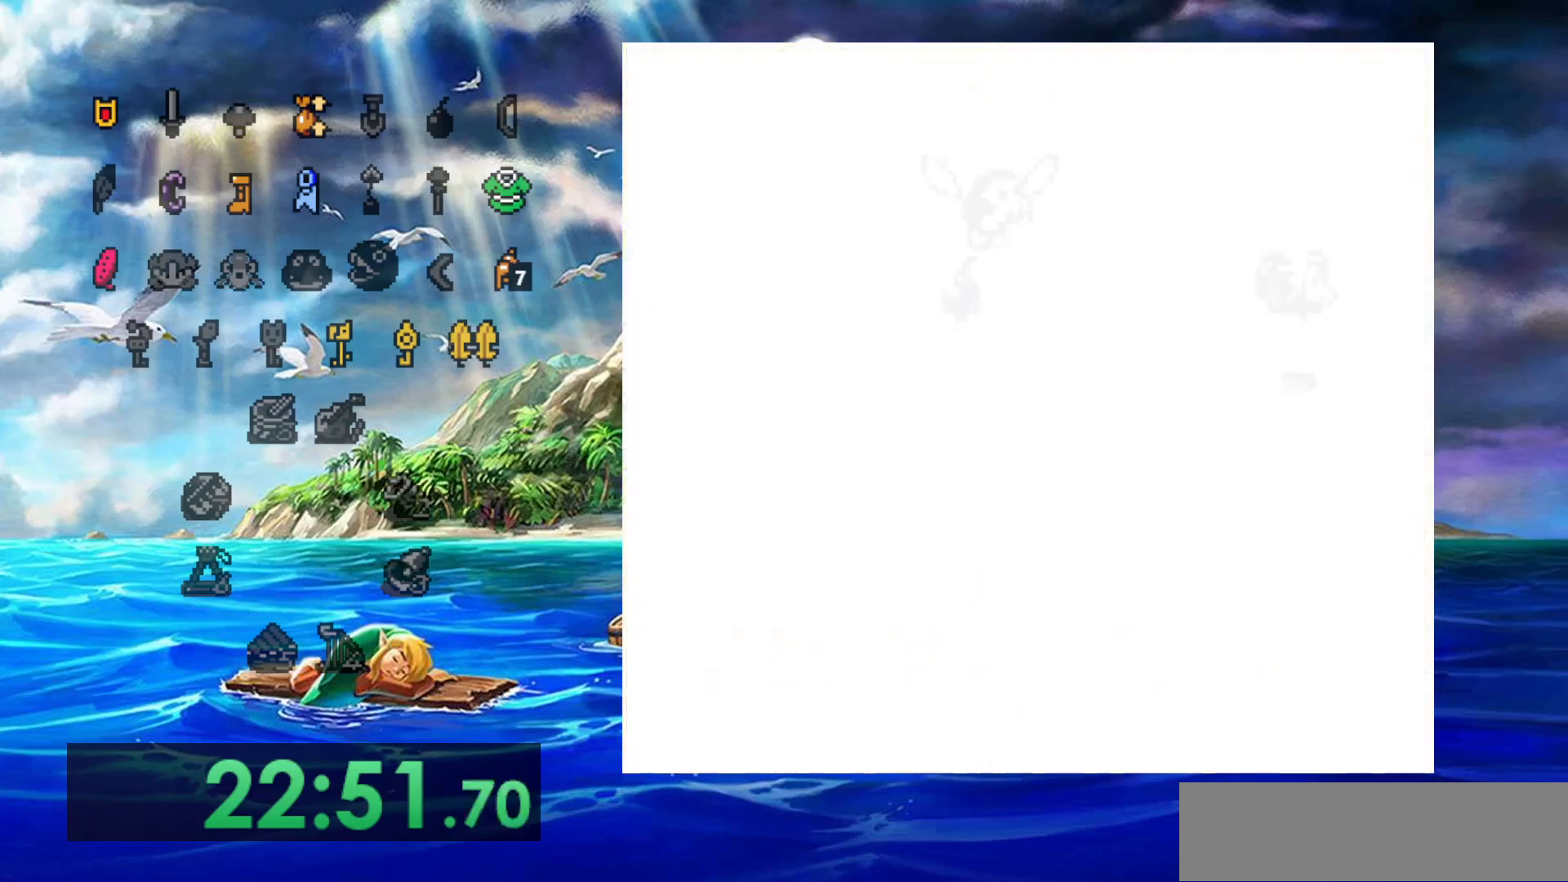
Gameplay with a controller (Nintendo layout); each line is a JSON object with the inputs held at the frame after it (dt_ms = milliseconds from this image to that frame). "events" lists button and stick changes between this image and that frame as [ms after this image, input, new state], when the widget could be followed in between. Not read: DPAD_DOWN DPAD_LEFT DPAD_UP L3 R3.
{"dt_ms": 500, "buttons": [], "events": []}
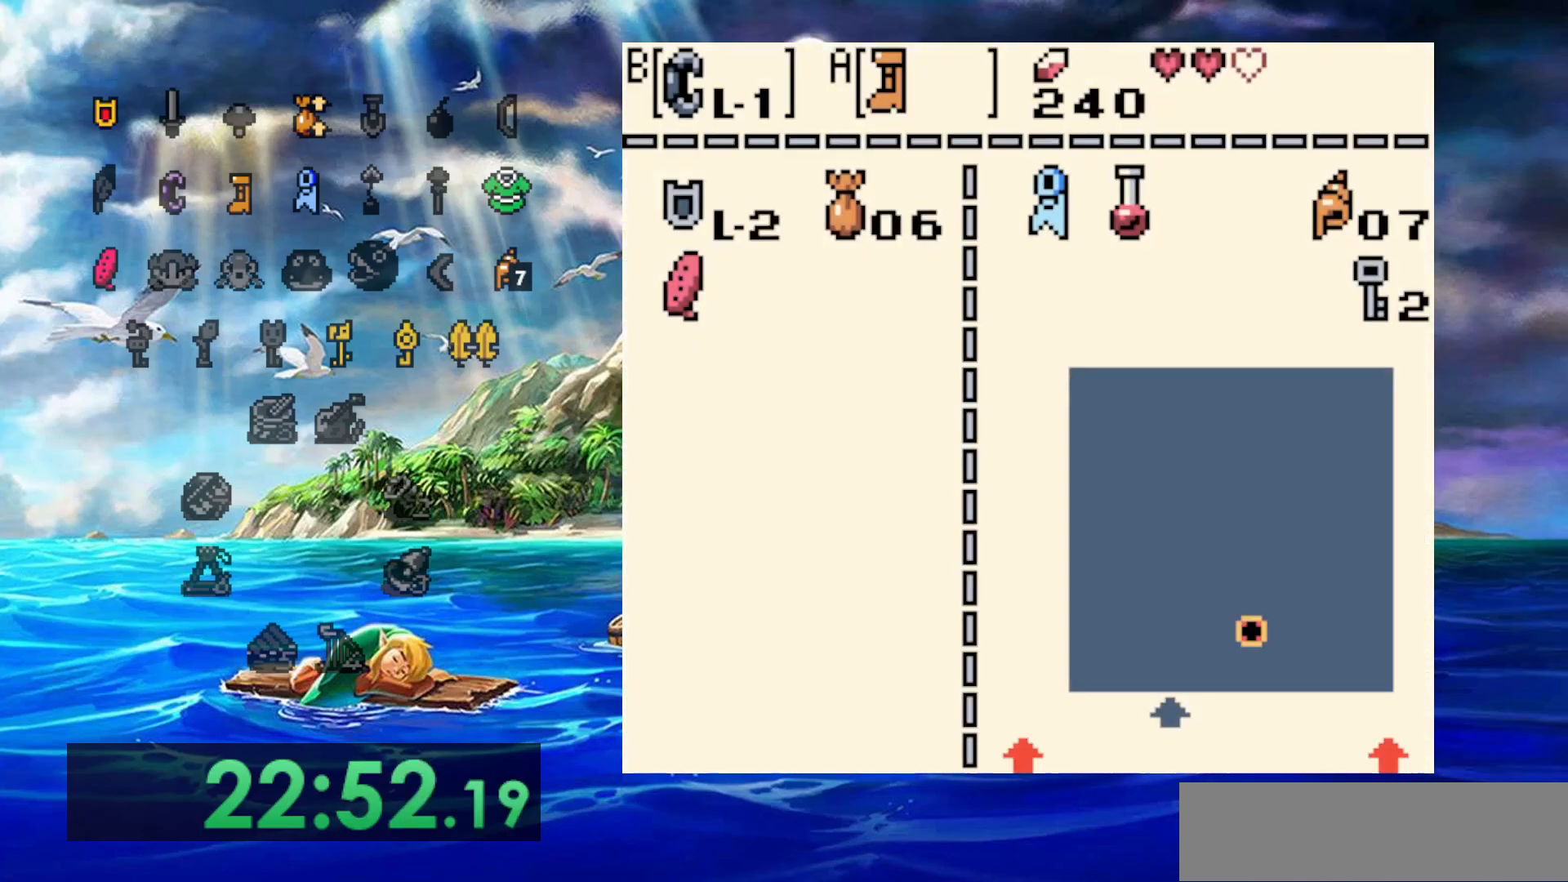
{"dt_ms": 500, "buttons": ["B"], "events": [[450, "B", "down"]]}
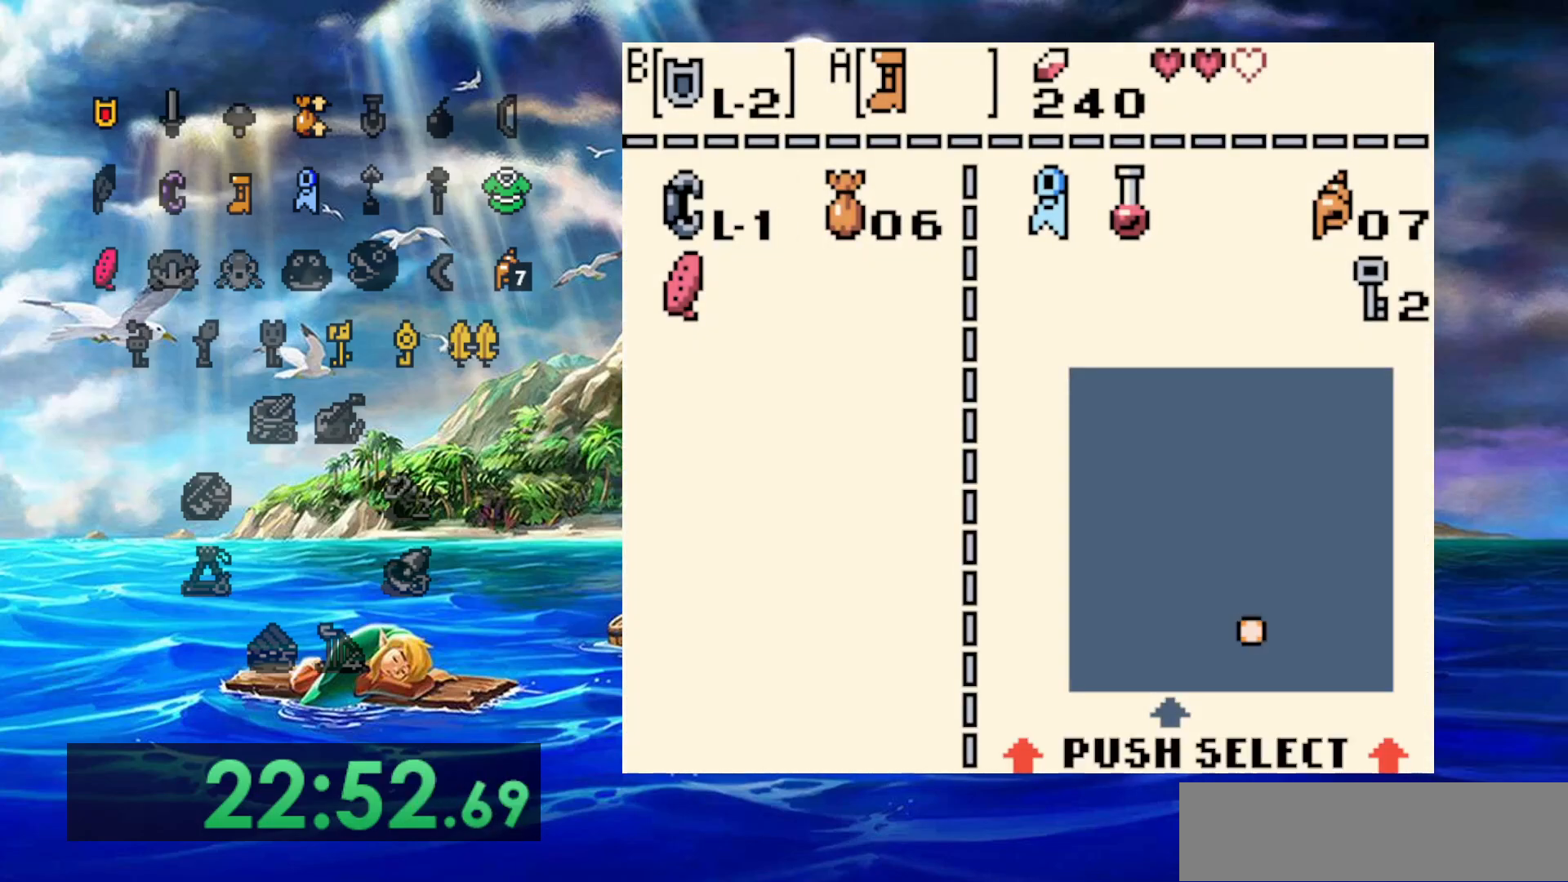
{"dt_ms": 500, "buttons": [], "events": [[33, "B", "up"], [83, "A", "down"], [200, "A", "up"]]}
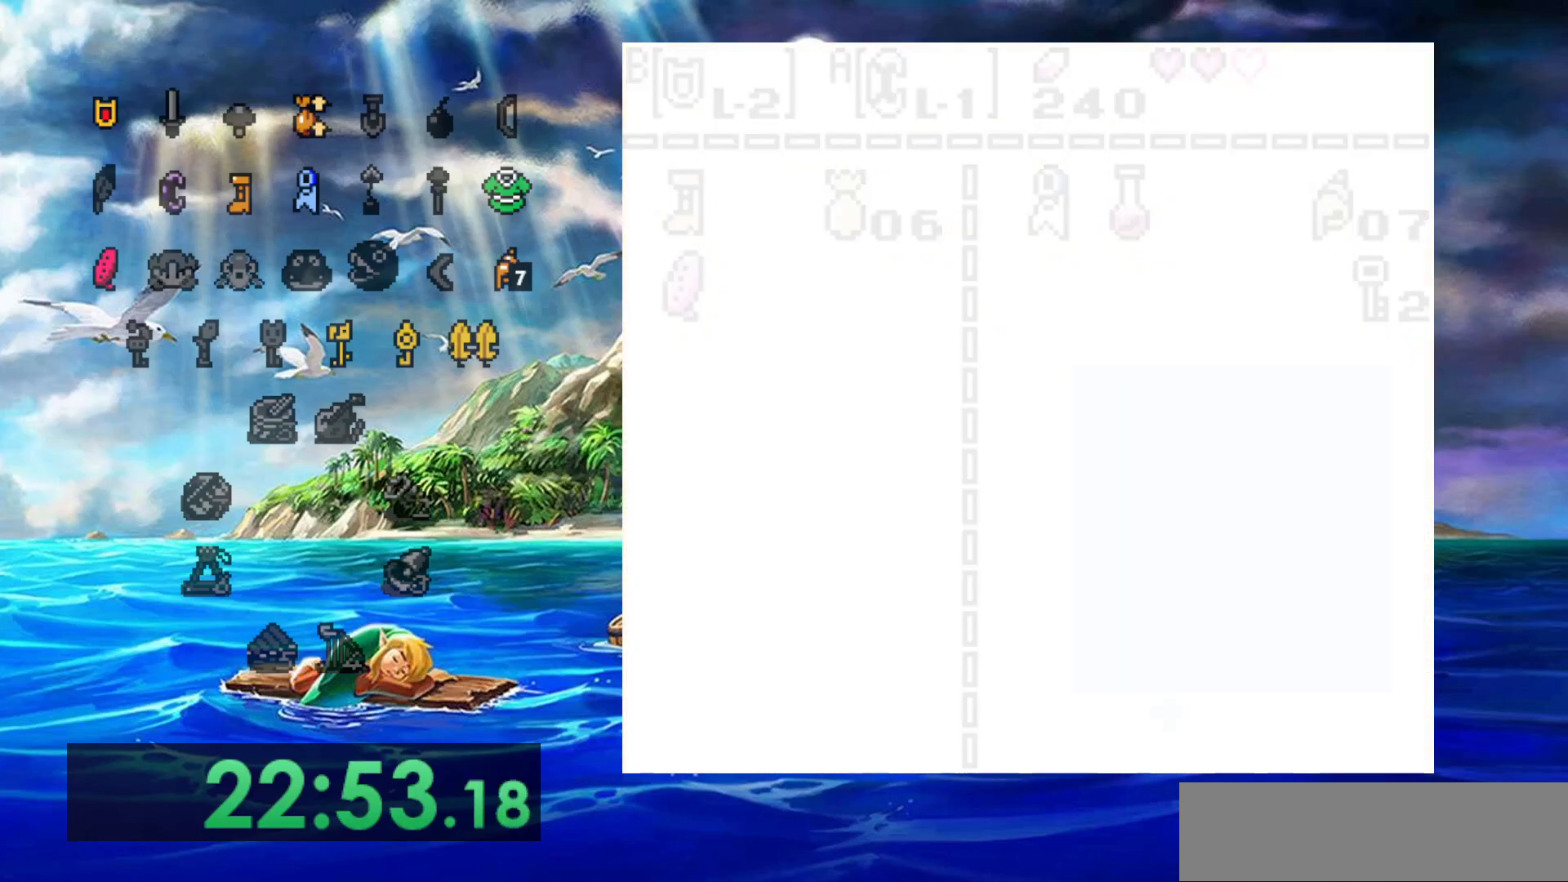
{"dt_ms": 1000, "buttons": ["DPAD_RIGHT"]}
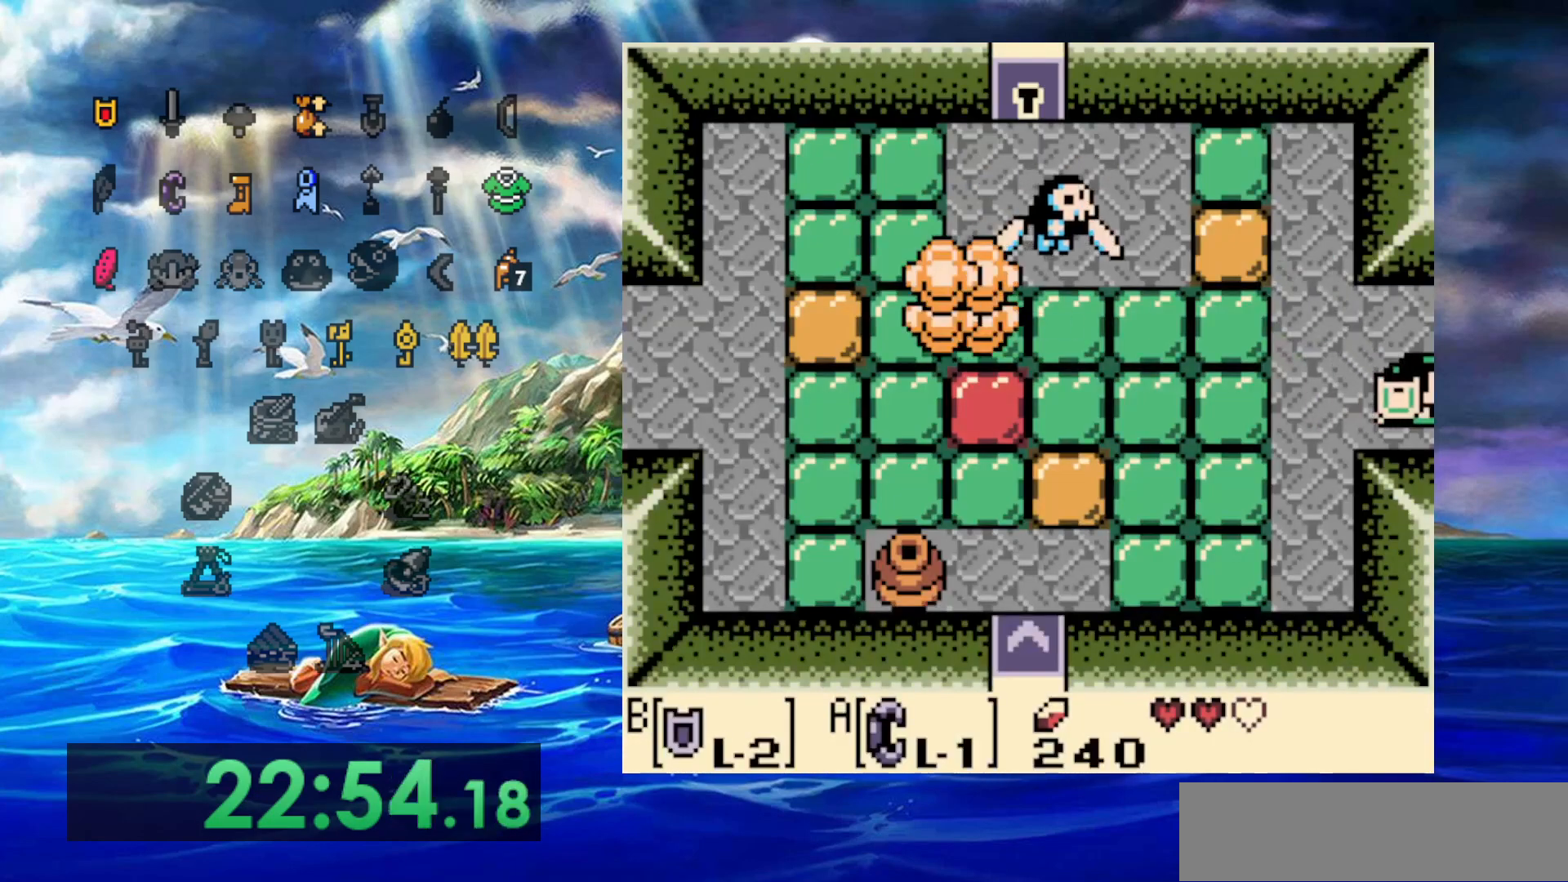
{"dt_ms": 500, "buttons": ["DPAD_RIGHT"], "events": []}
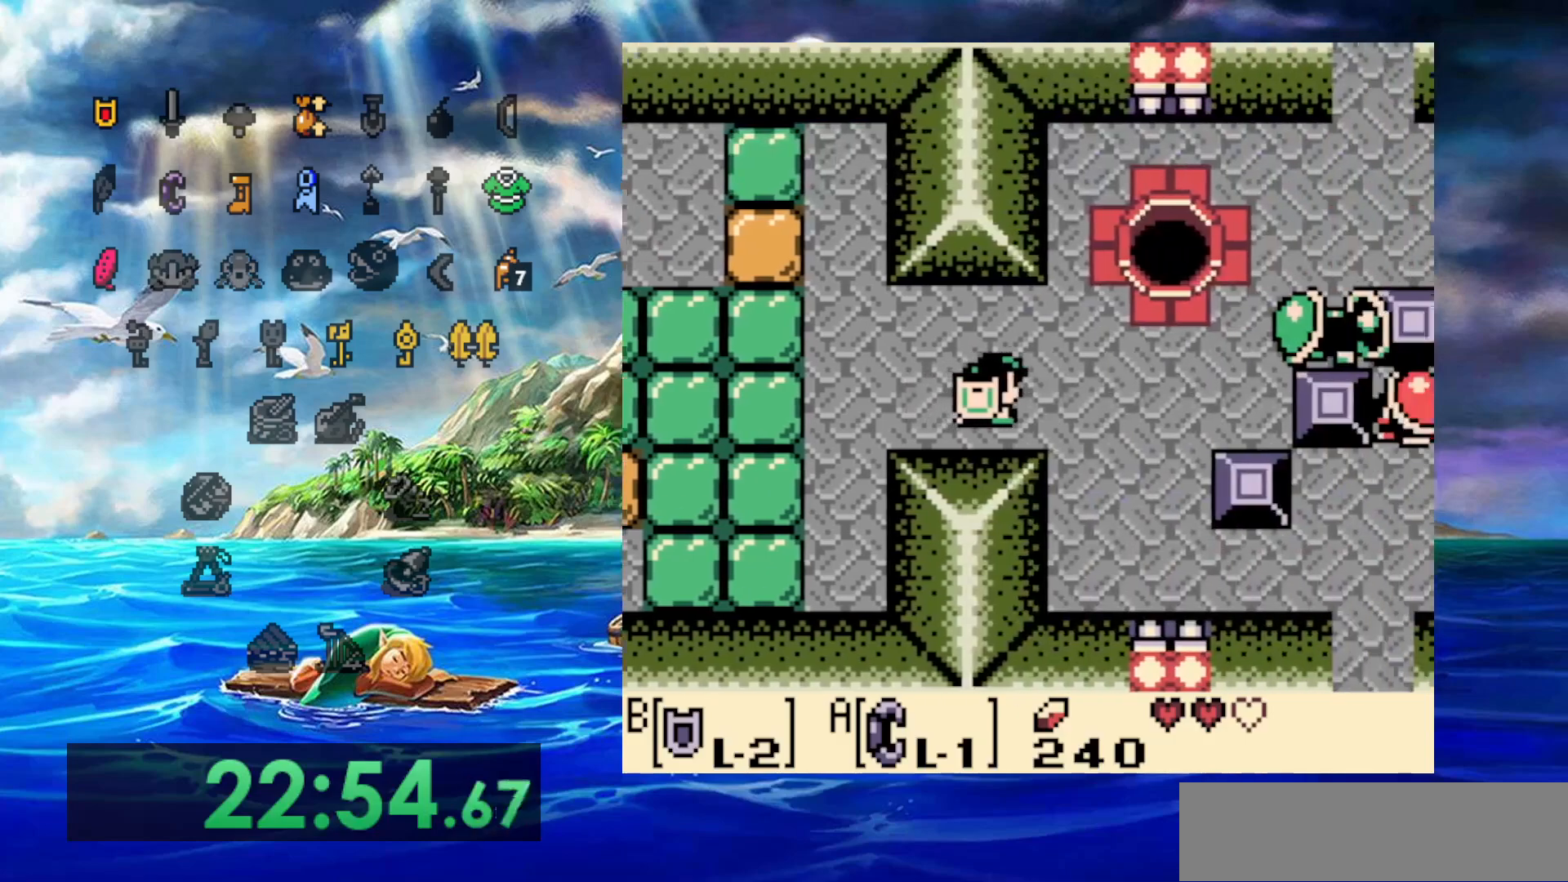
{"dt_ms": 500, "buttons": ["DPAD_RIGHT"], "events": []}
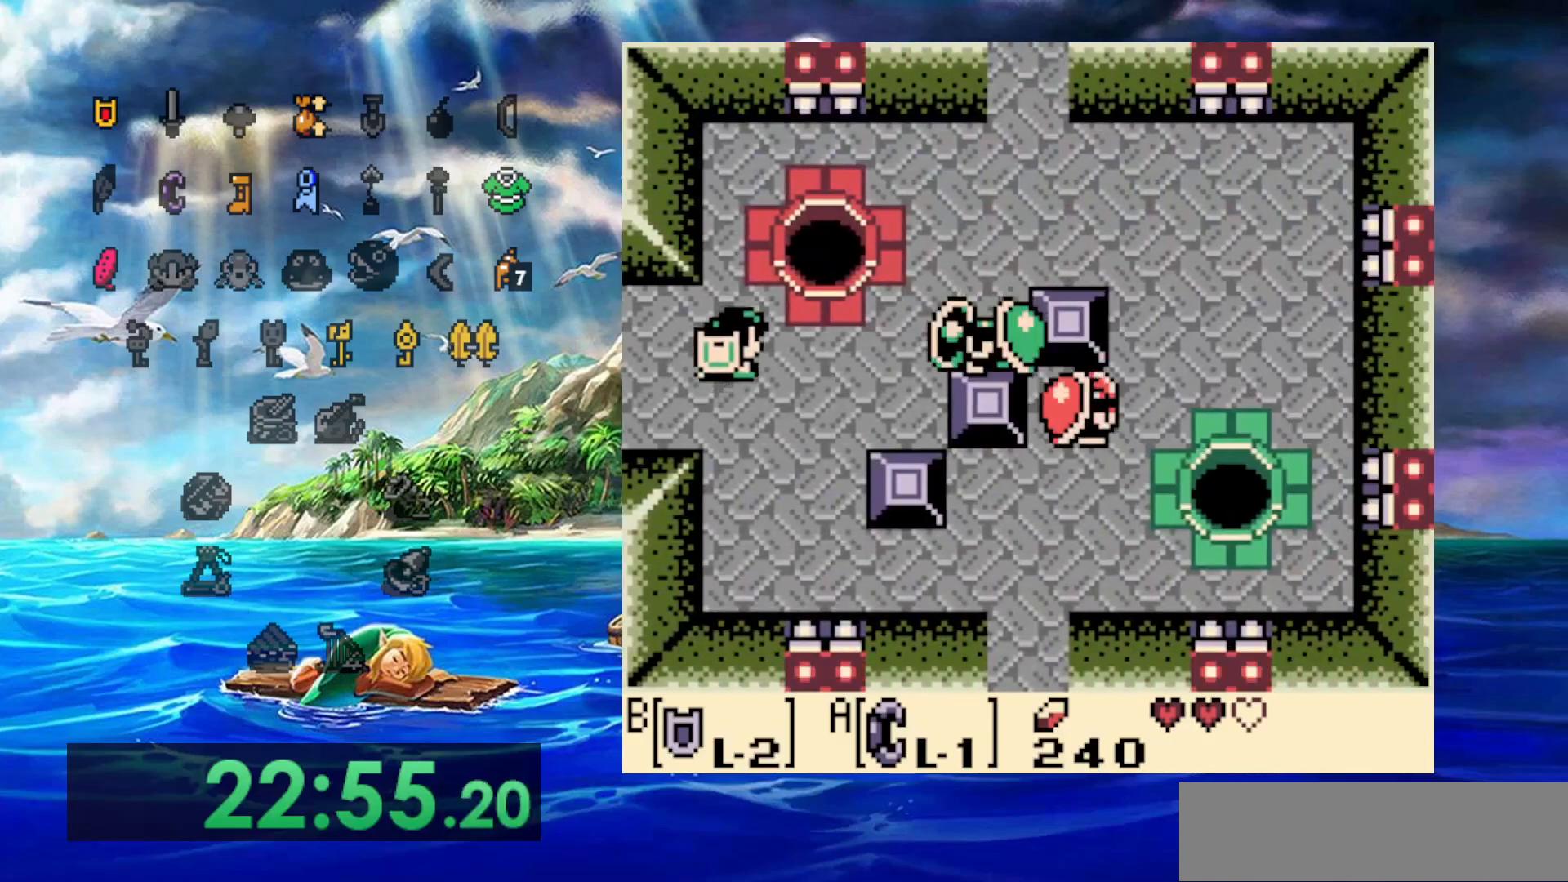
{"dt_ms": 500, "buttons": ["B", "DPAD_RIGHT"], "events": [[417, "B", "down"]]}
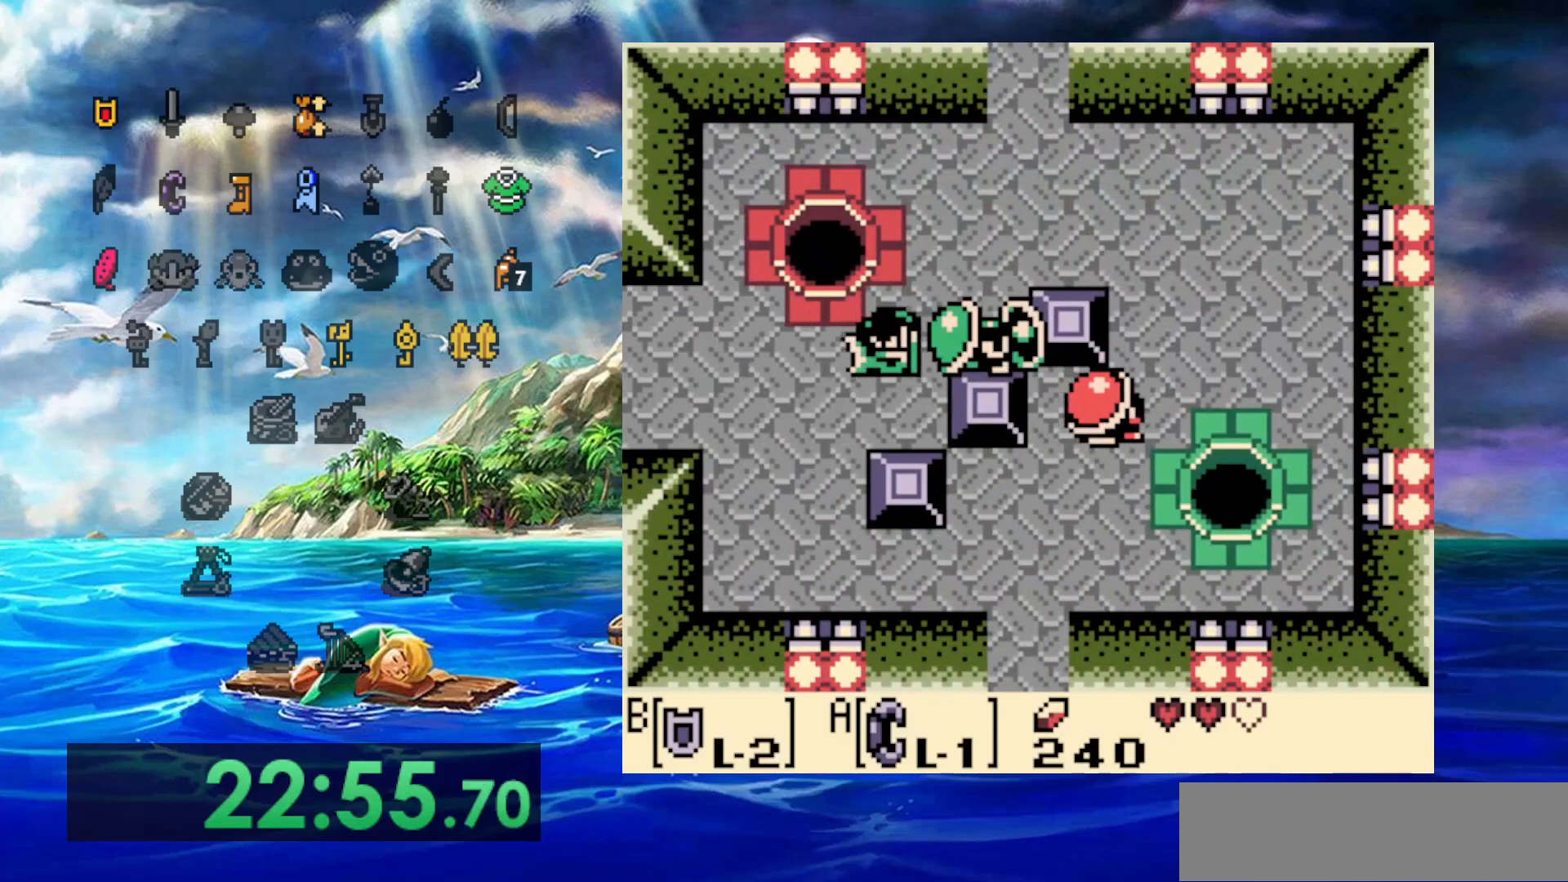
{"dt_ms": 500, "buttons": ["DPAD_RIGHT"], "events": [[400, "B", "up"]]}
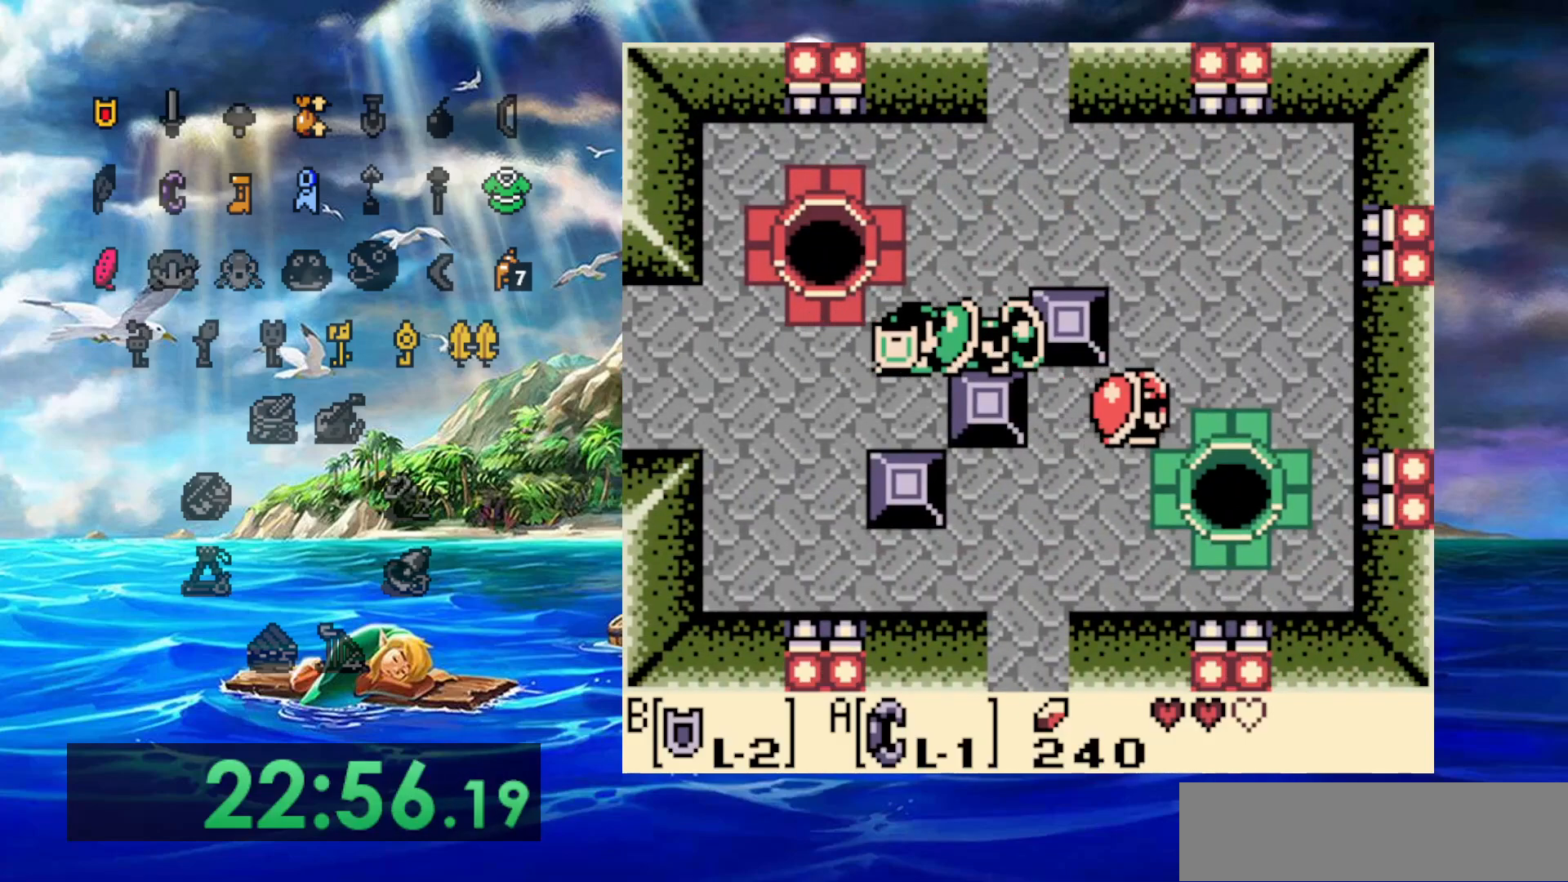
{"dt_ms": 500, "buttons": ["B", "DPAD_RIGHT"]}
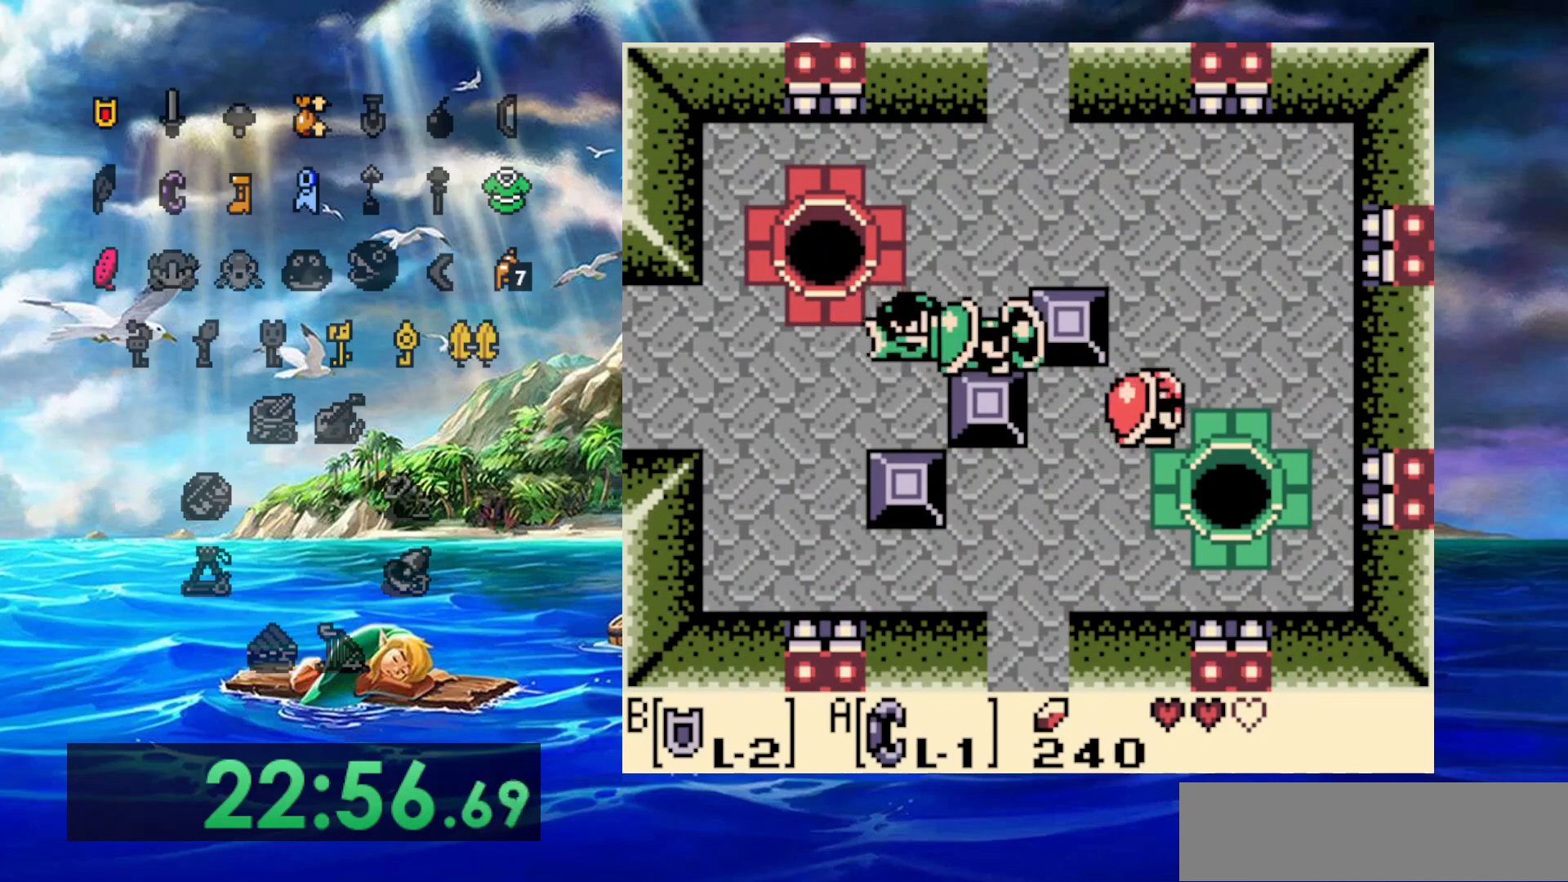
{"dt_ms": 500, "buttons": ["B", "DPAD_RIGHT"], "events": []}
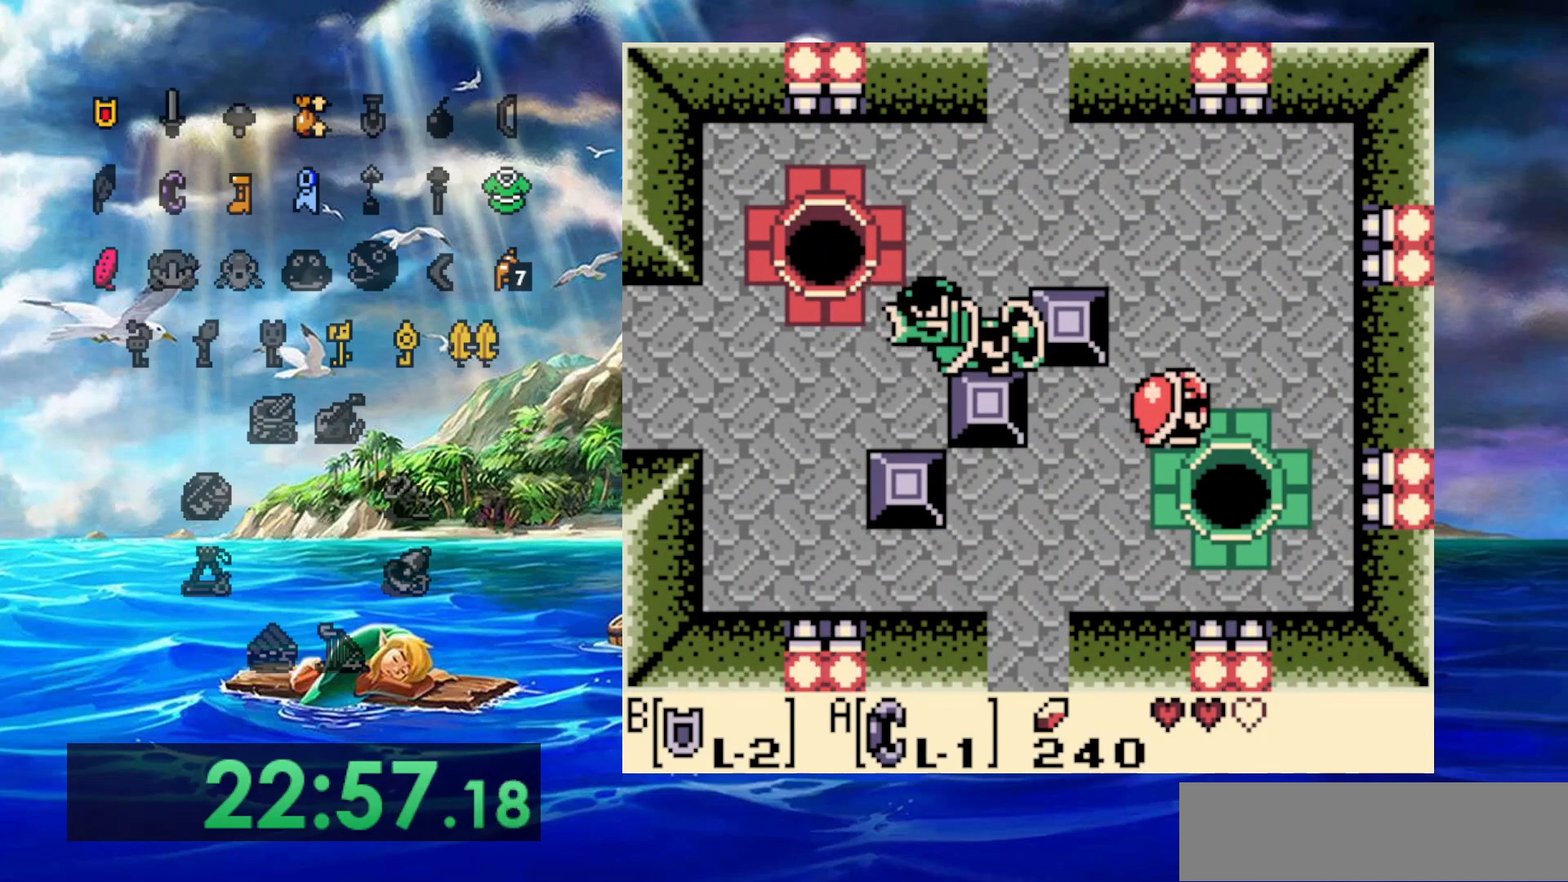
{"dt_ms": 500, "buttons": ["B", "DPAD_RIGHT"], "events": []}
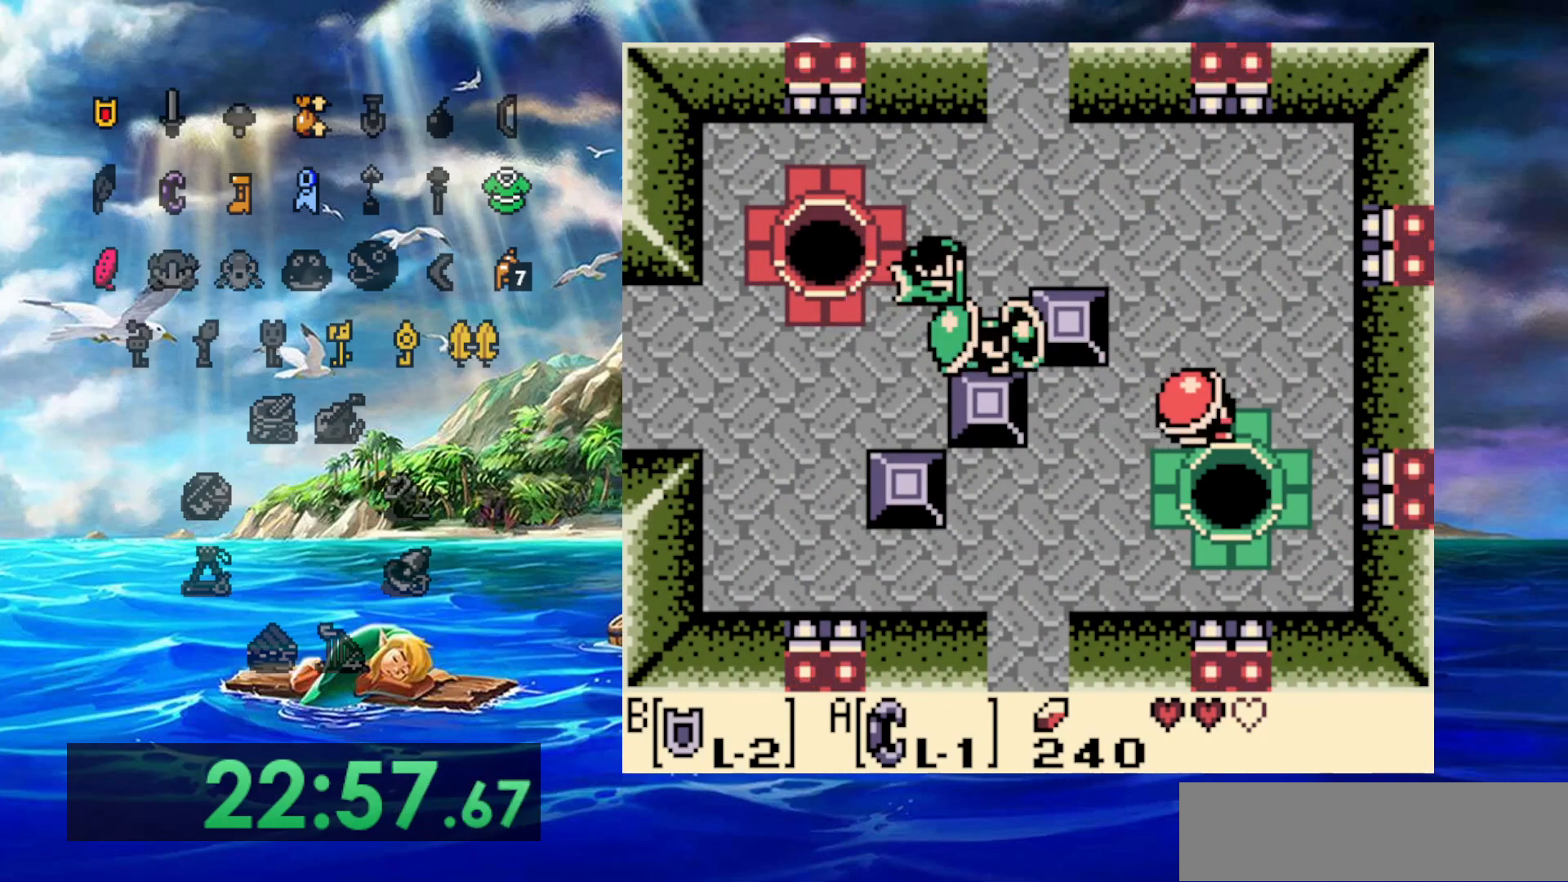
{"dt_ms": 500, "buttons": ["DPAD_RIGHT"], "events": [[17, "B", "up"]]}
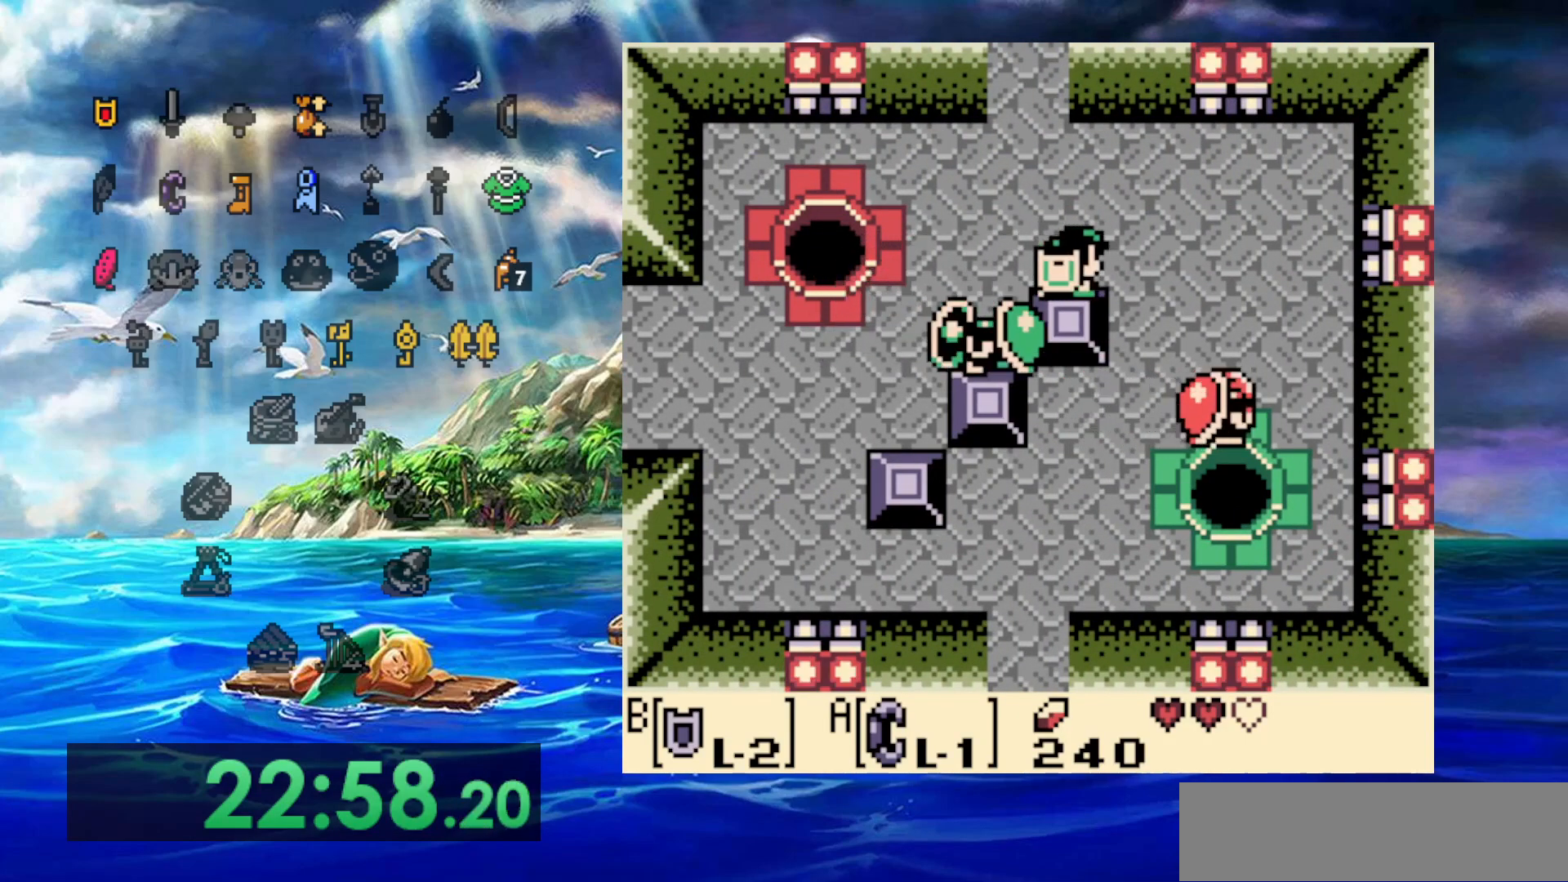
{"dt_ms": 500, "buttons": [], "events": [[267, "DPAD_RIGHT", "up"]]}
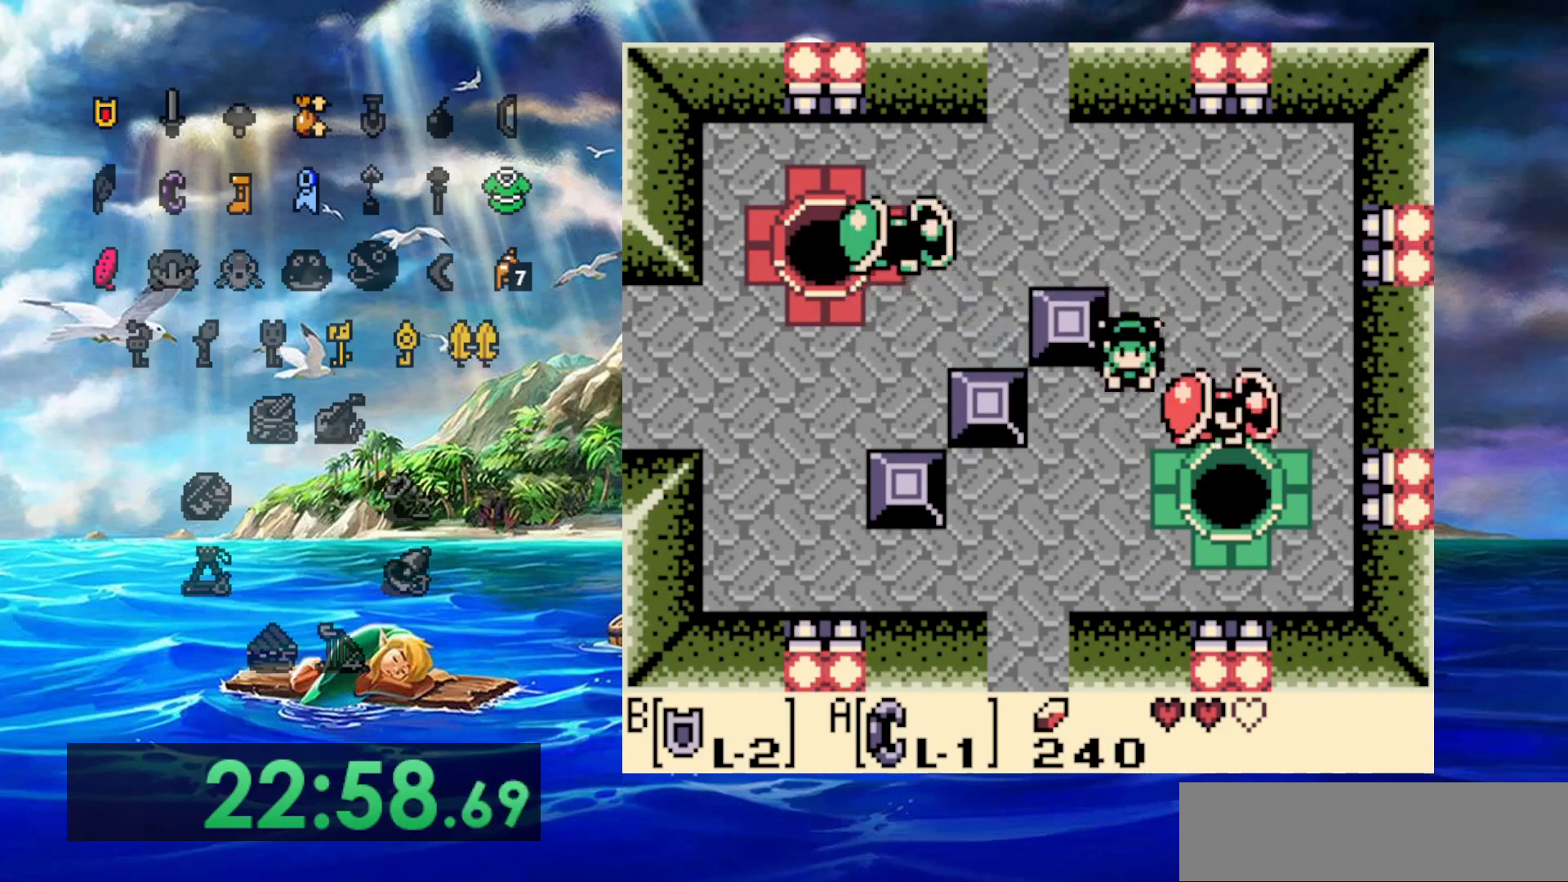
{"dt_ms": 500, "buttons": [], "events": []}
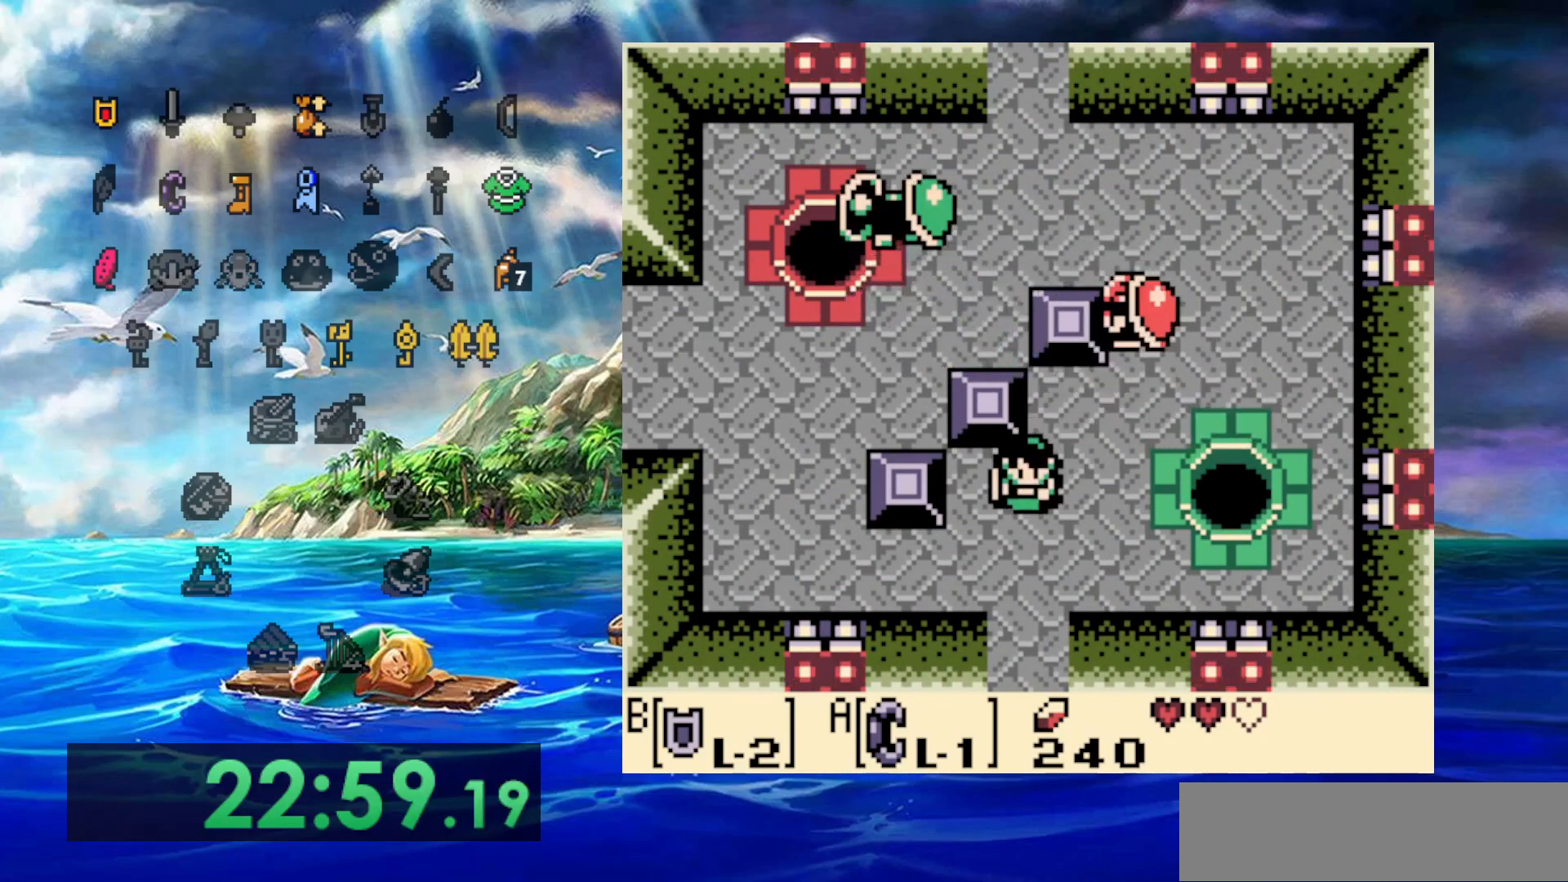
{"dt_ms": 500, "buttons": [], "events": []}
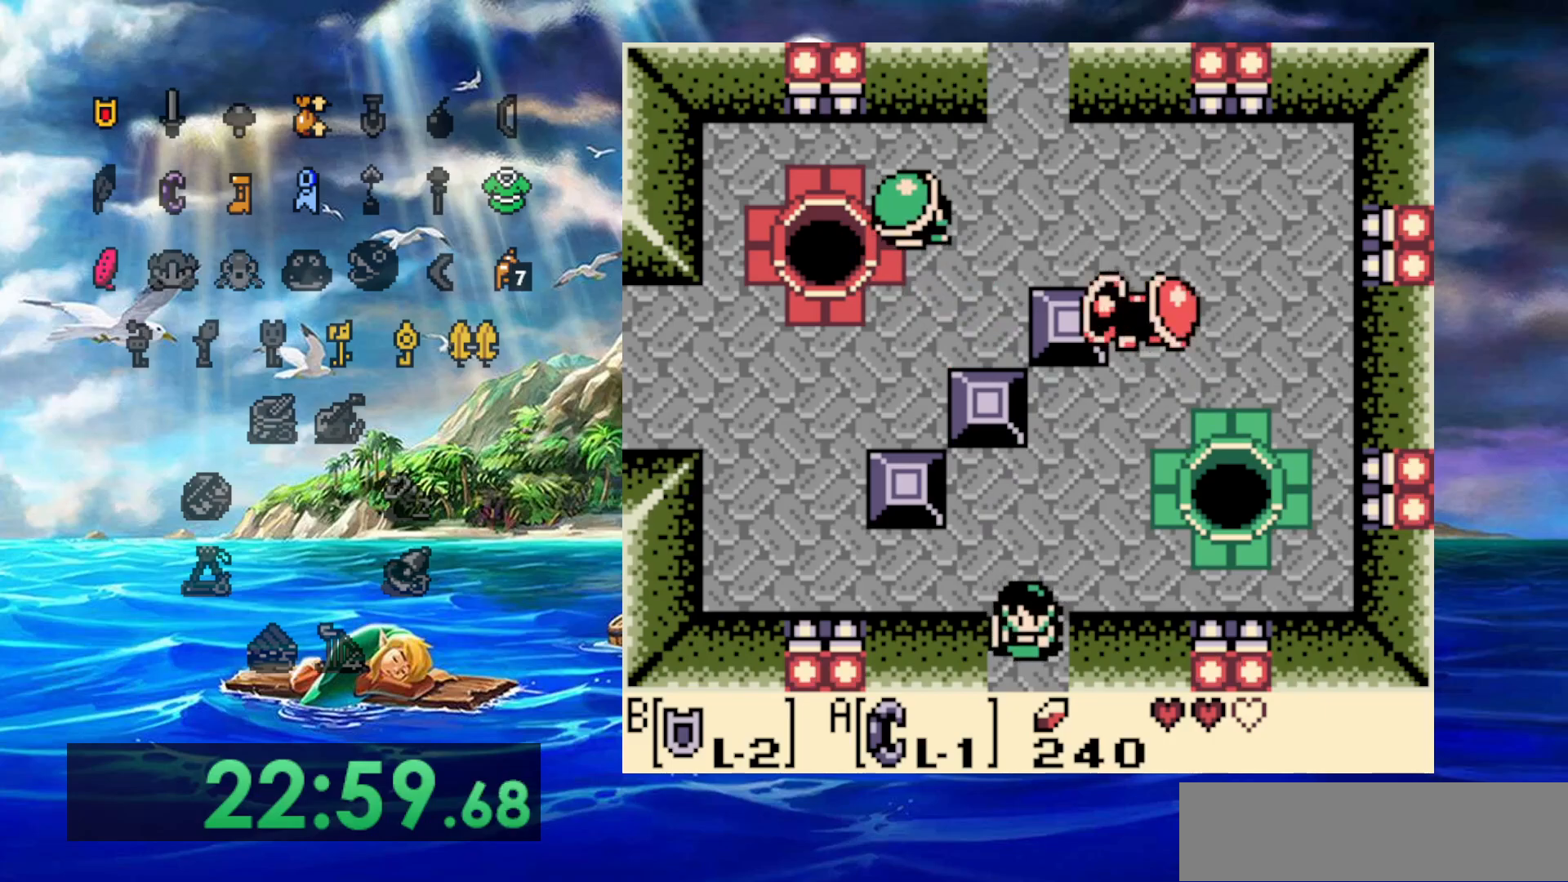
{"dt_ms": 500, "buttons": [], "events": []}
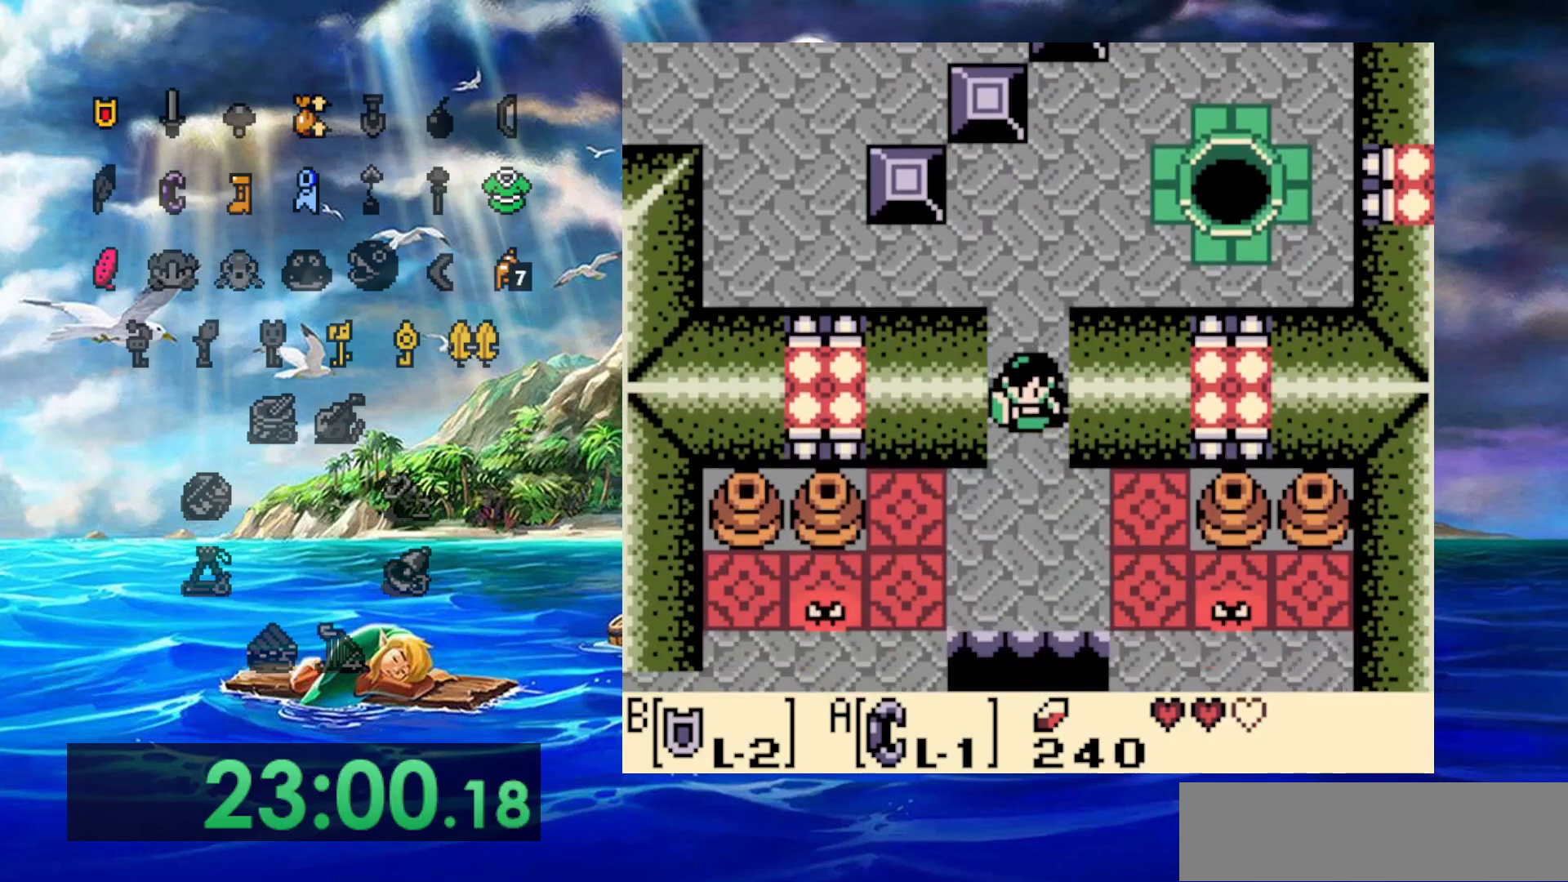
{"dt_ms": 500, "buttons": [], "events": []}
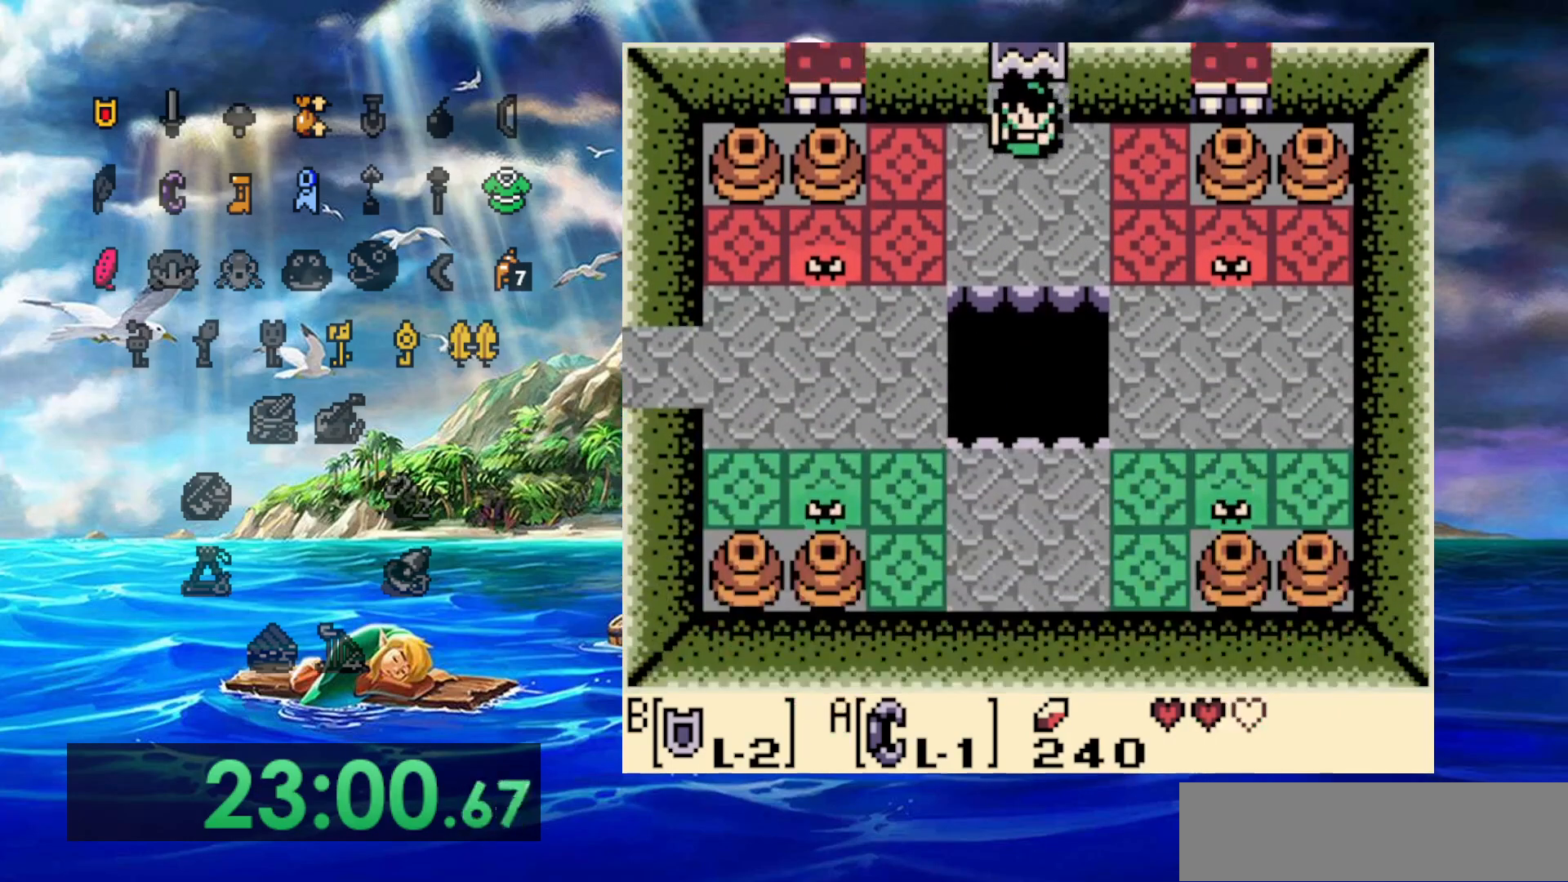
{"dt_ms": 500, "buttons": [], "events": []}
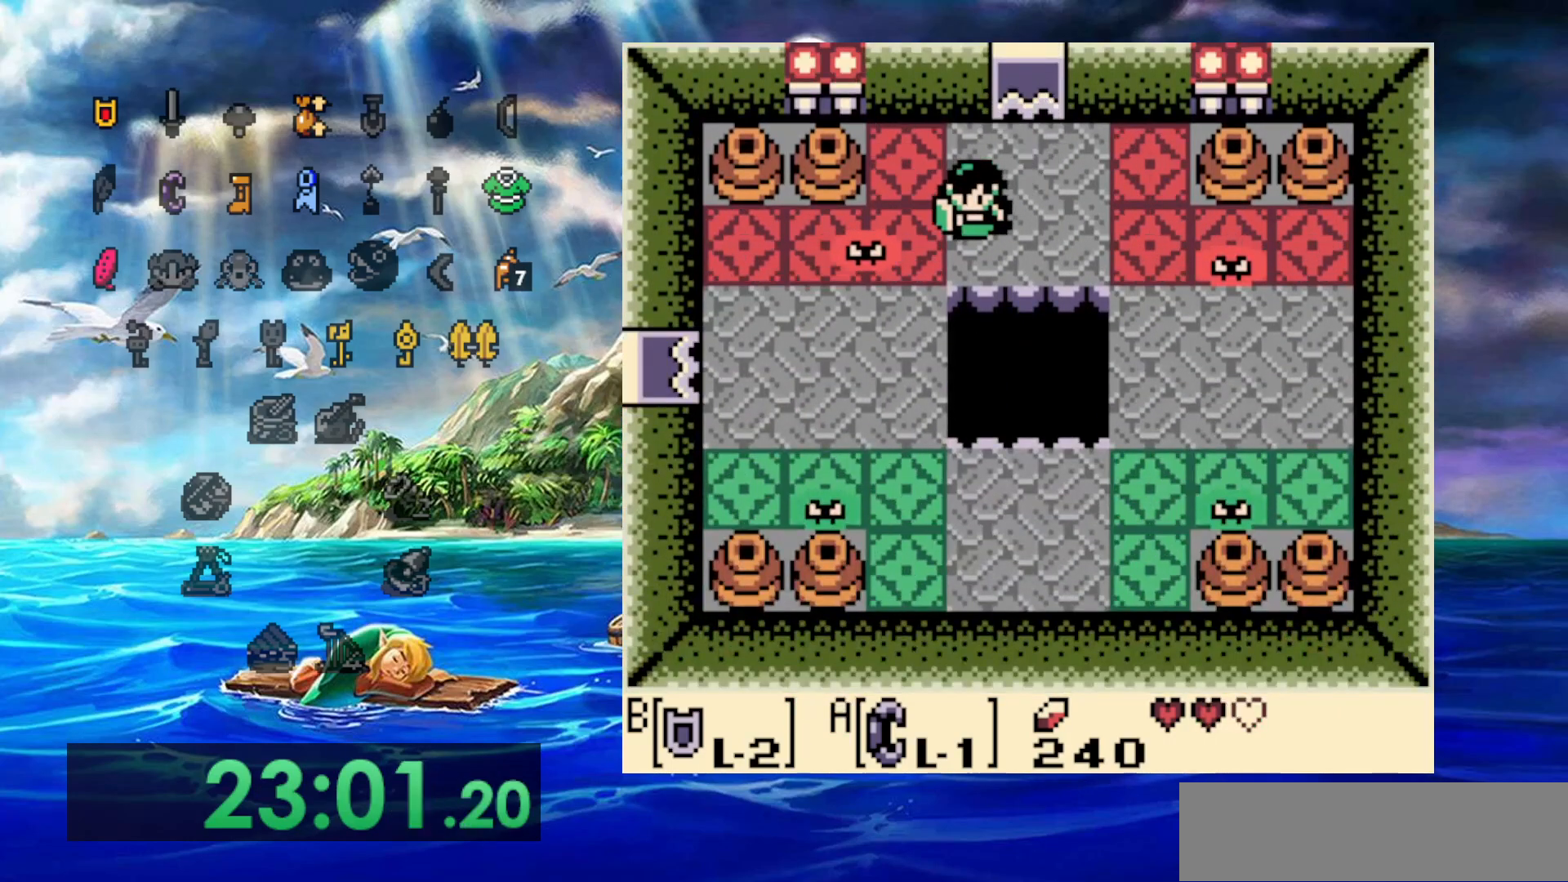
{"dt_ms": 500, "buttons": [], "events": []}
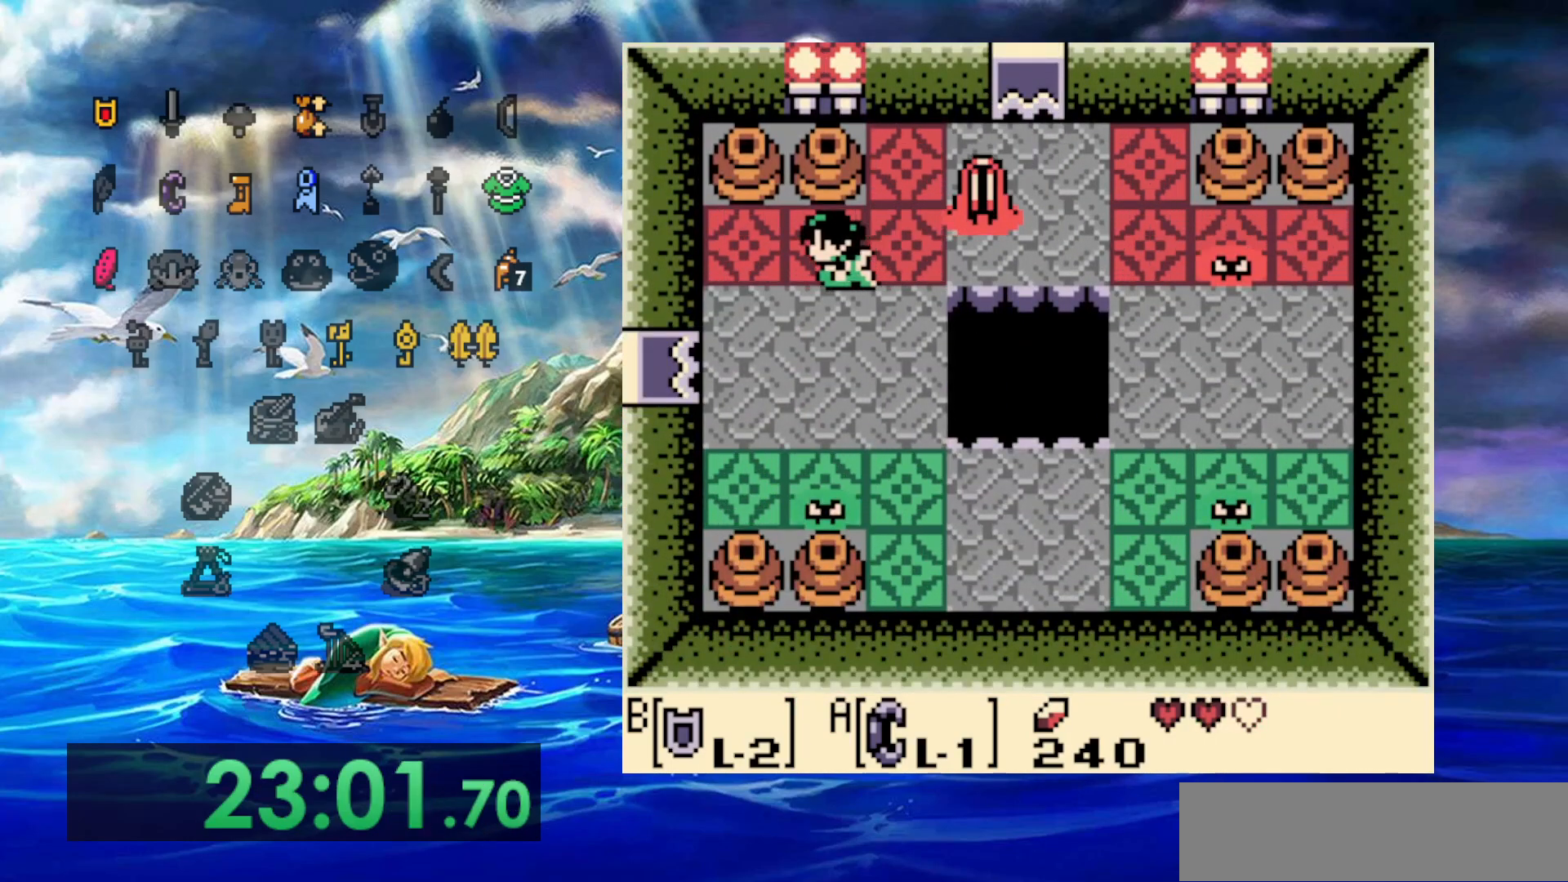
{"dt_ms": 500, "buttons": ["A", "DPAD_RIGHT"], "events": [[150, "A", "down"], [483, "DPAD_RIGHT", "down"]]}
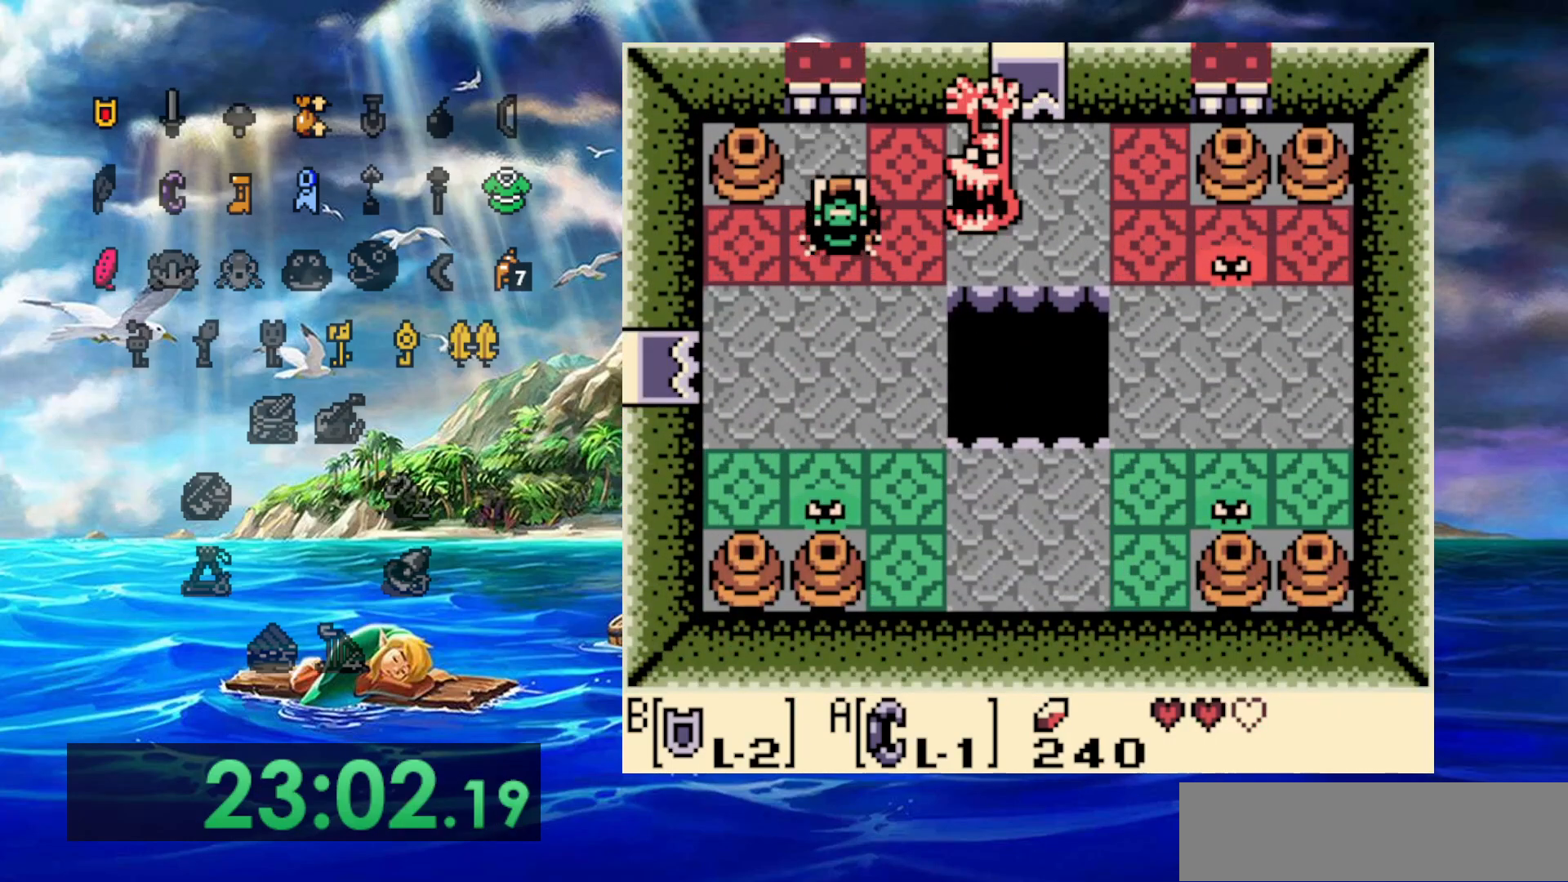
{"dt_ms": 500, "buttons": ["DPAD_RIGHT"], "events": [[67, "A", "up"], [217, "A", "down"], [367, "A", "up"]]}
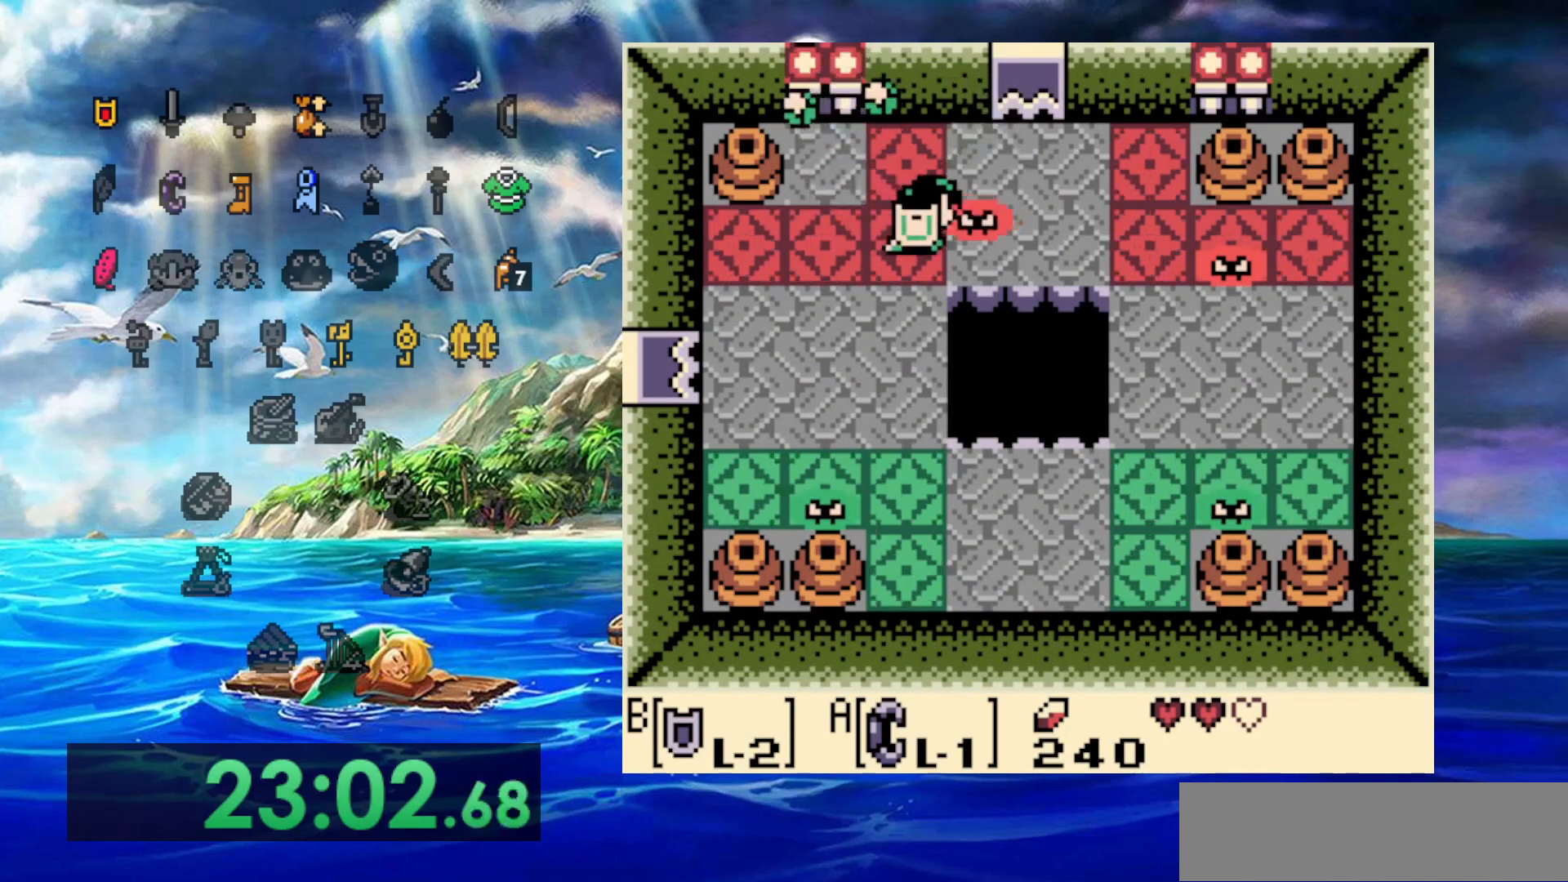
{"dt_ms": 500, "buttons": [], "events": [[100, "DPAD_RIGHT", "up"]]}
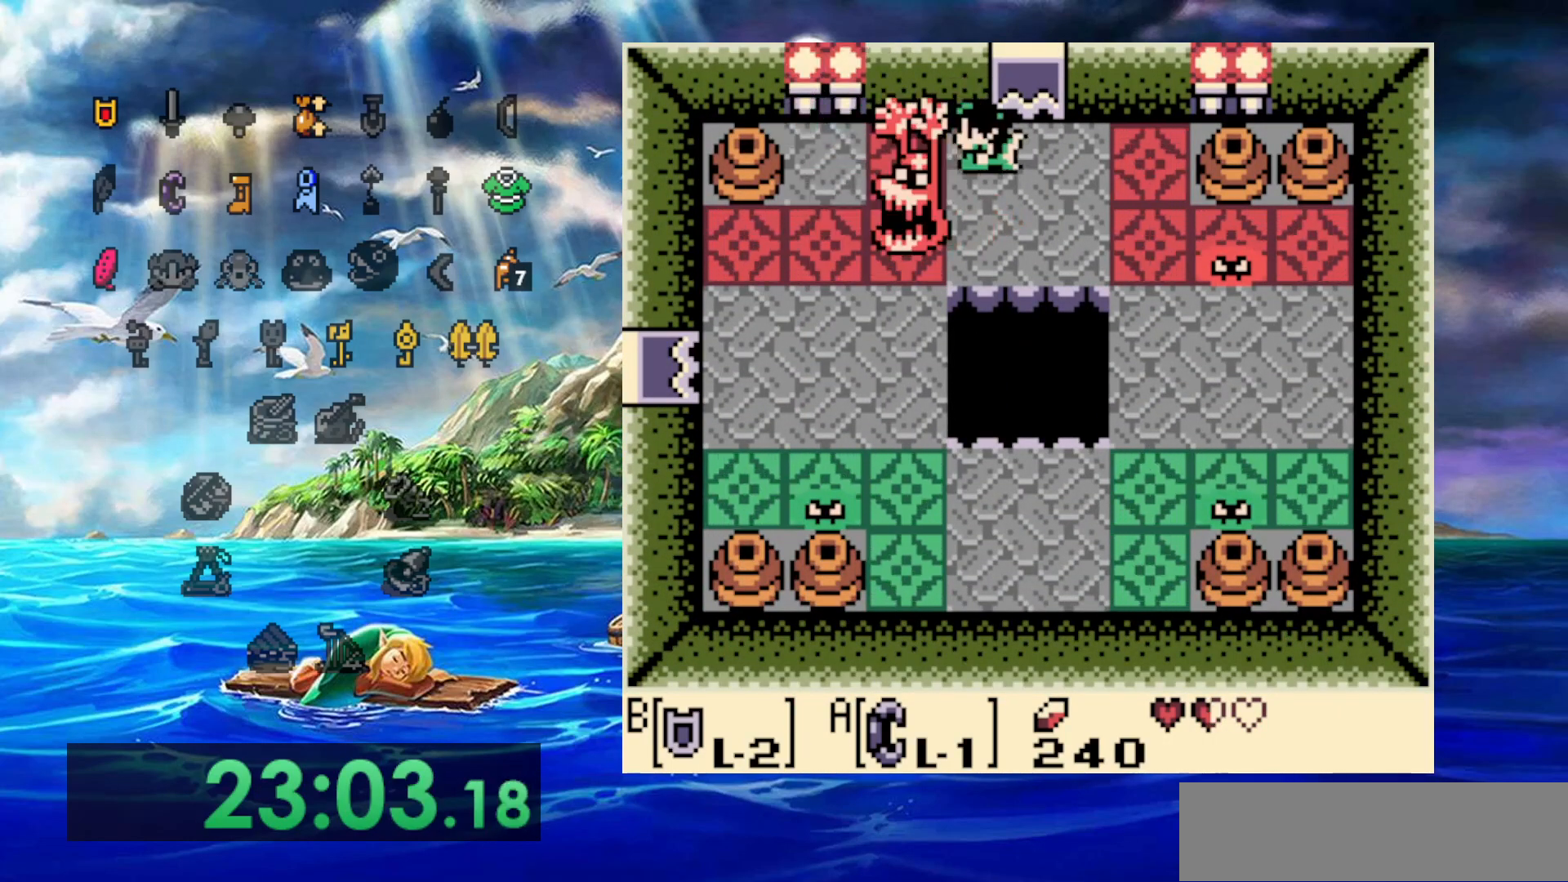
{"dt_ms": 500, "buttons": [], "events": []}
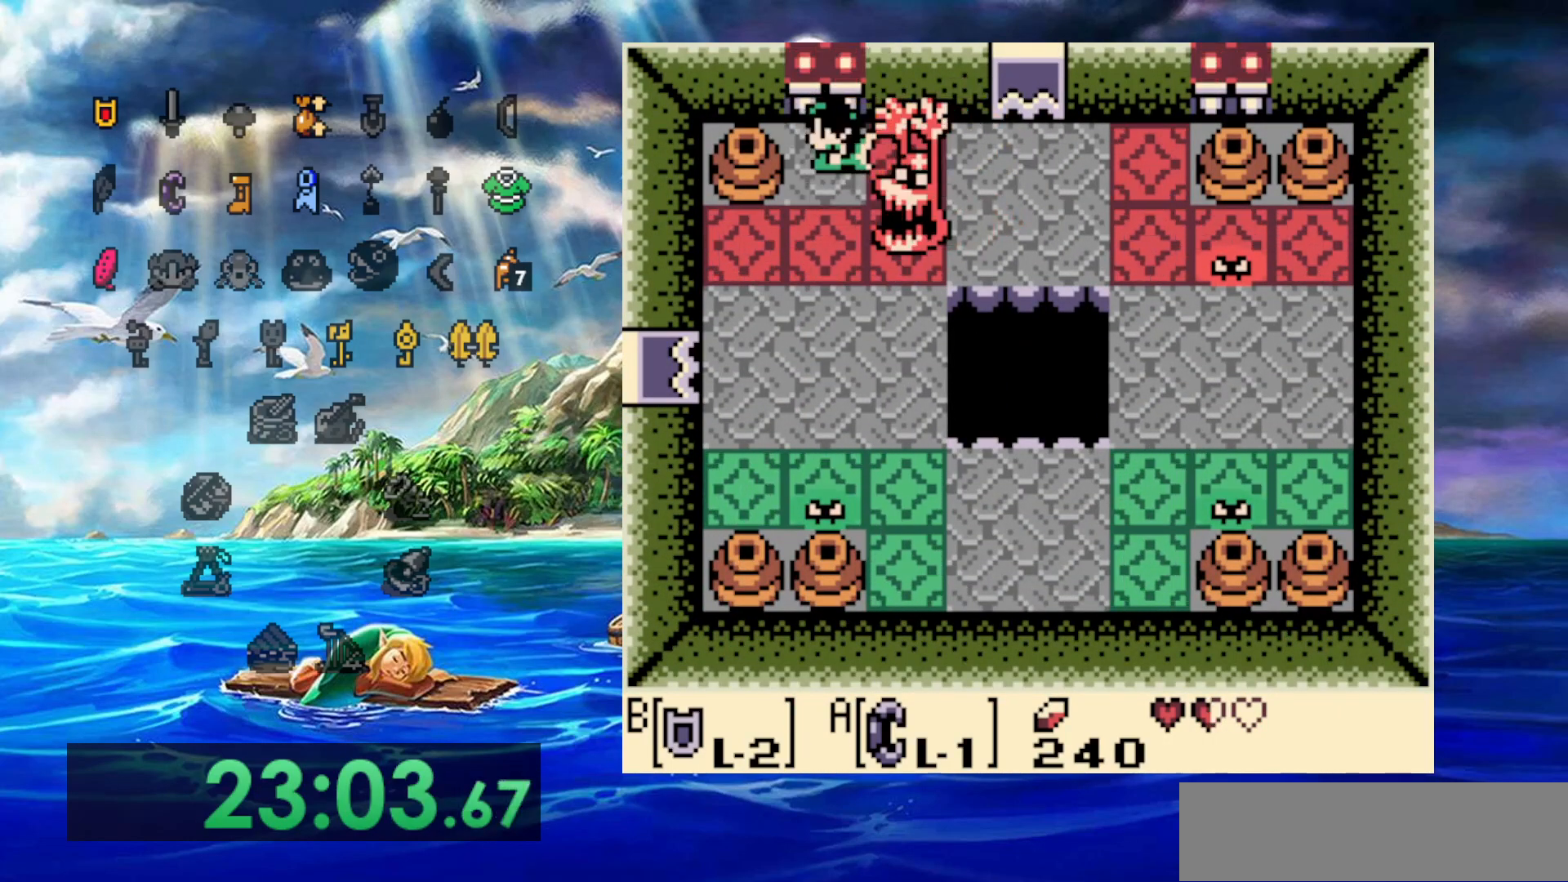
{"dt_ms": 500, "buttons": ["DPAD_RIGHT"], "events": [[167, "A", "down"], [317, "DPAD_RIGHT", "down"], [500, "A", "up"]]}
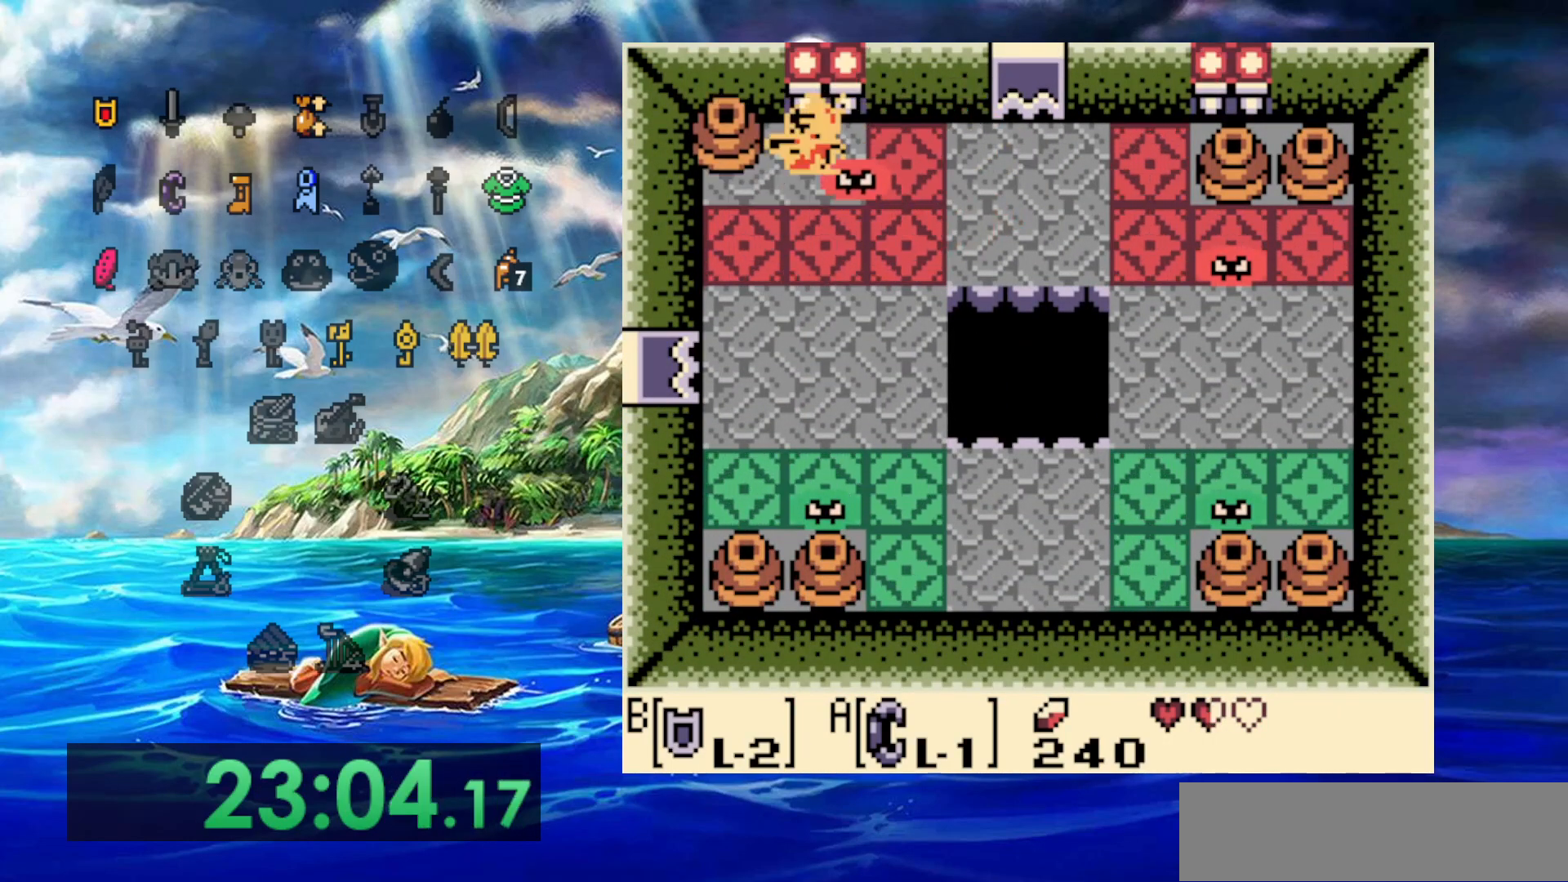
{"dt_ms": 500, "buttons": [], "events": [[17, "DPAD_RIGHT", "up"]]}
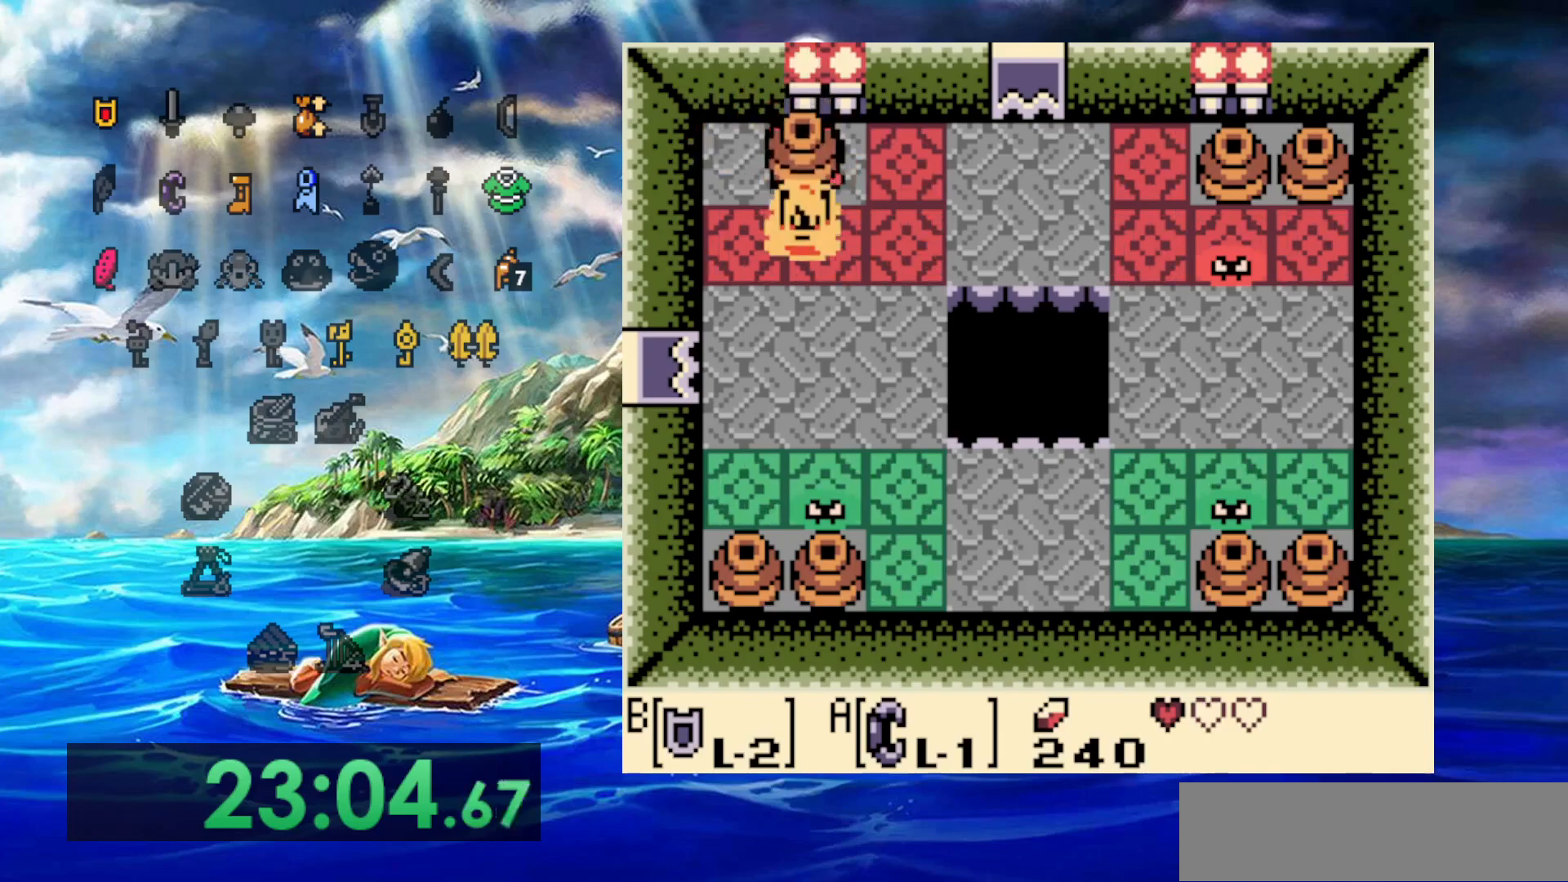
{"dt_ms": 500, "buttons": ["A"]}
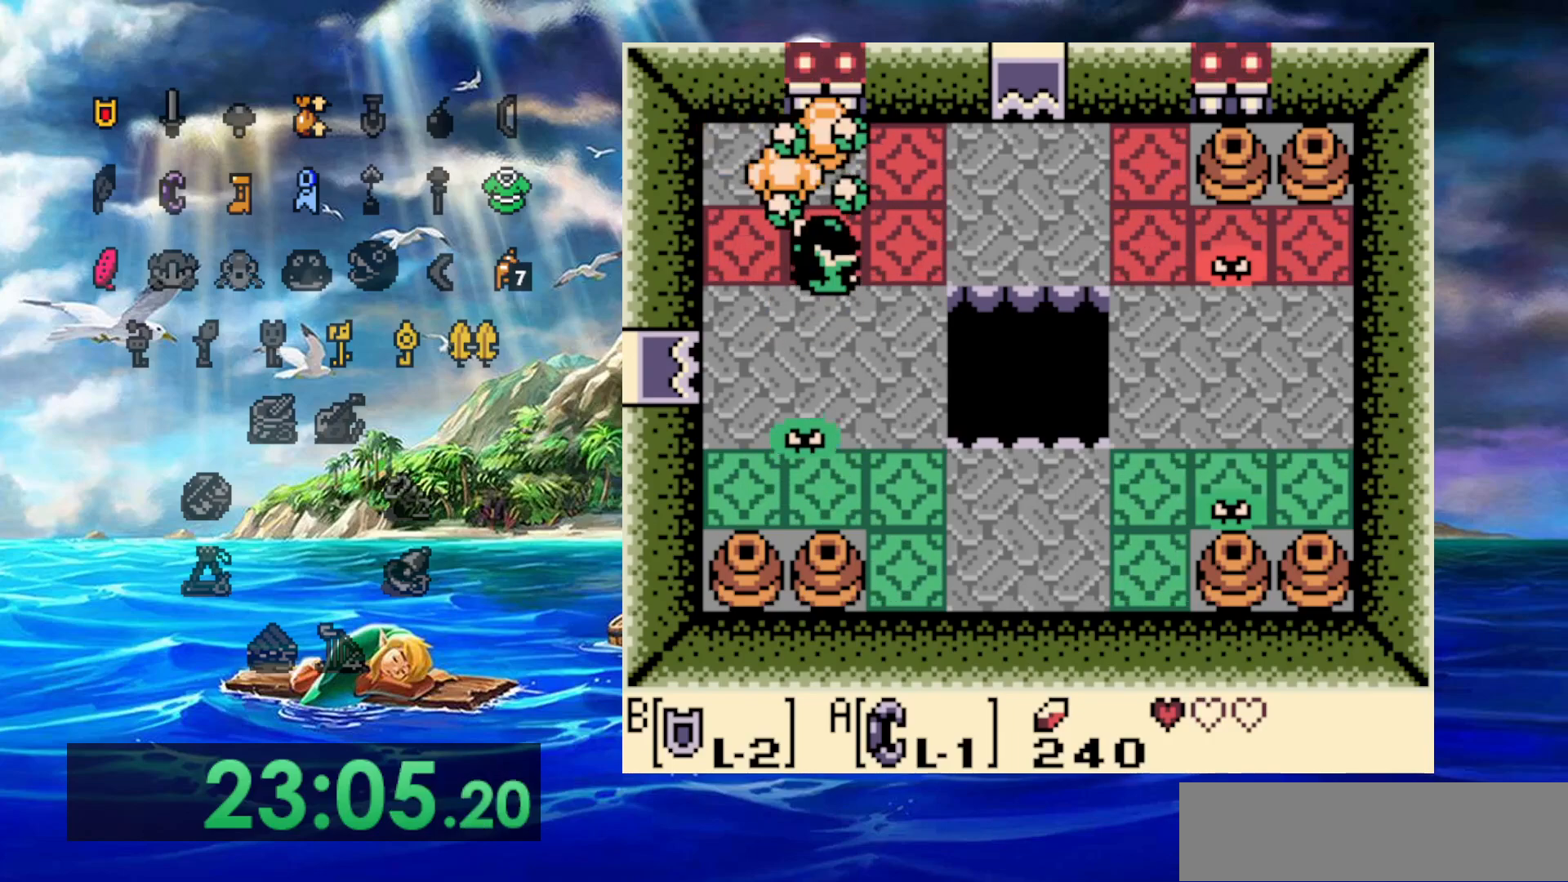
{"dt_ms": 1000, "buttons": []}
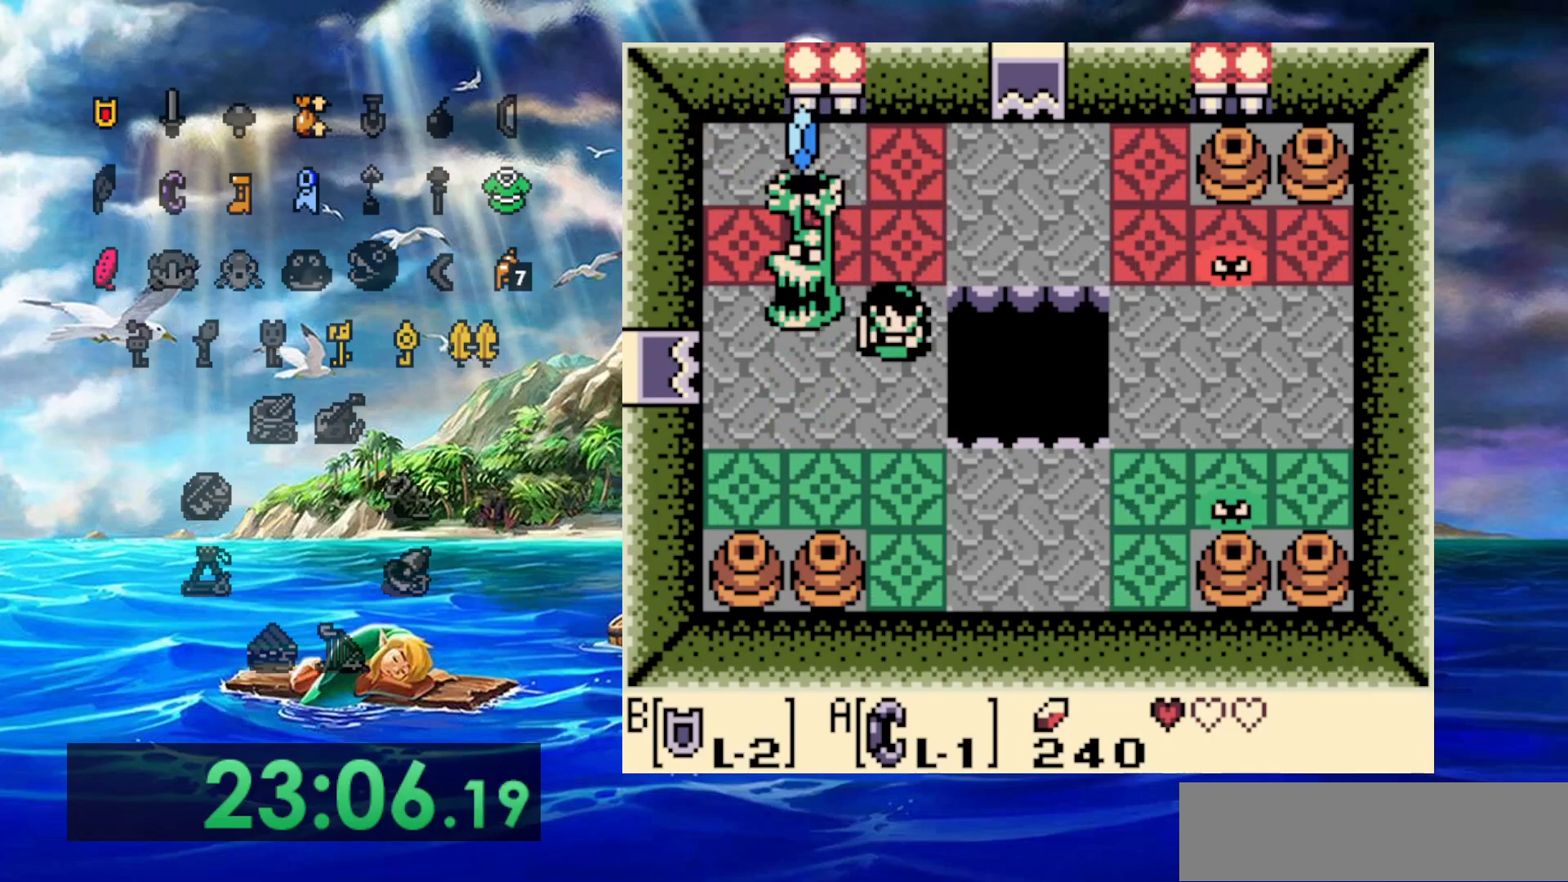
{"dt_ms": 500, "buttons": [], "events": []}
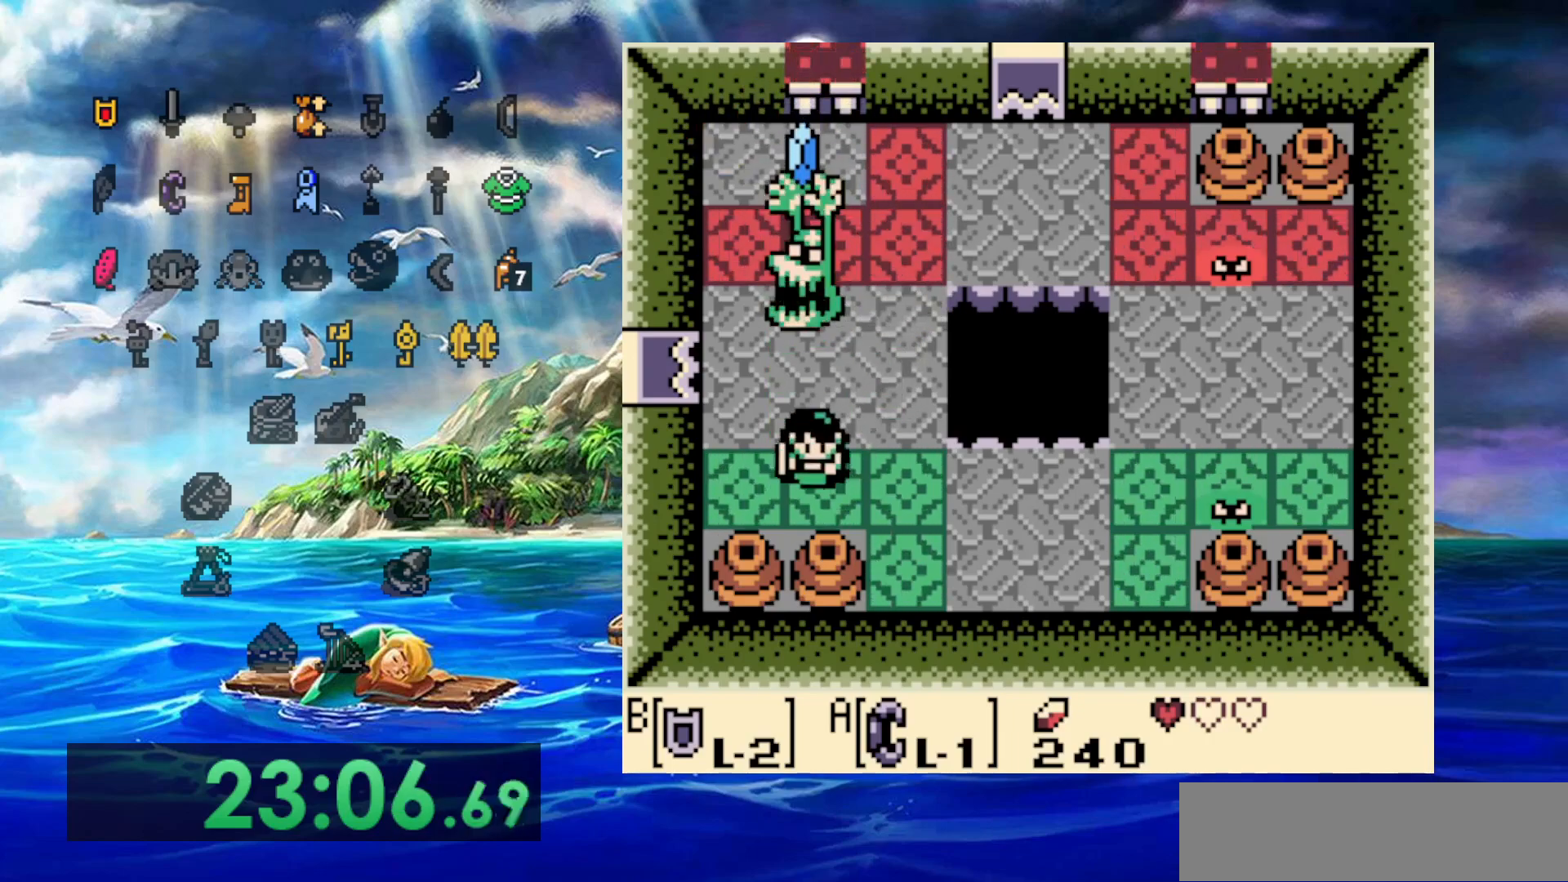
{"dt_ms": 500, "buttons": ["A", "DPAD_RIGHT"], "events": [[167, "A", "down"], [217, "DPAD_RIGHT", "down"], [283, "DPAD_RIGHT", "up"], [483, "DPAD_RIGHT", "down"]]}